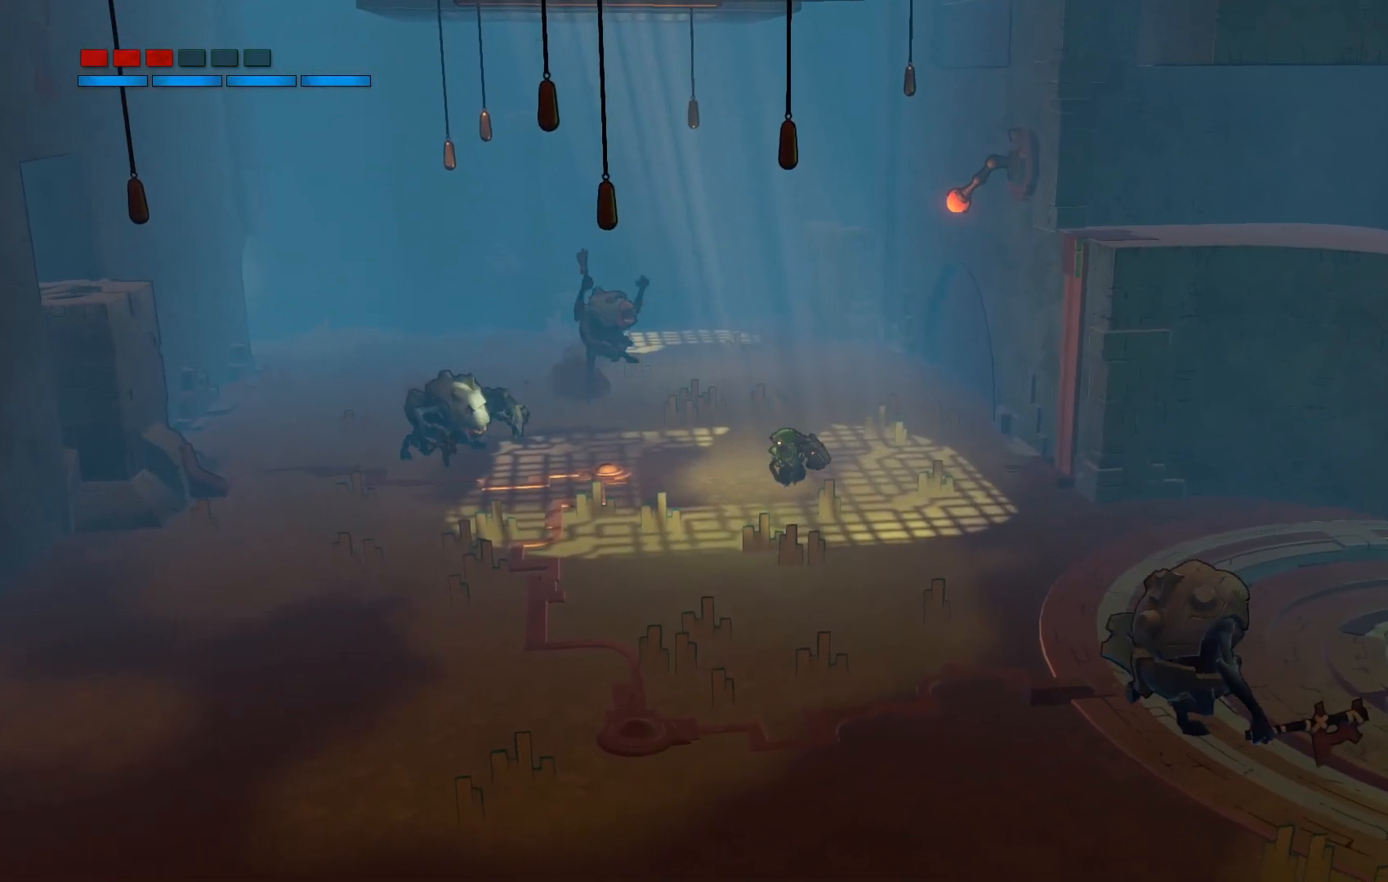
Gameplay with a controller (Xbox layout); each line is a JSON object with the inputs held at the frame after it. "events" lists button and stick changes between this image and that frame as [ms after this image, input, new state], when the widget could be followed in between. Not read: L3 R3.
{"buttons": [], "left_stick": "down-left", "right_stick": "center", "events": [[50, "left_stick", "down-left"]]}
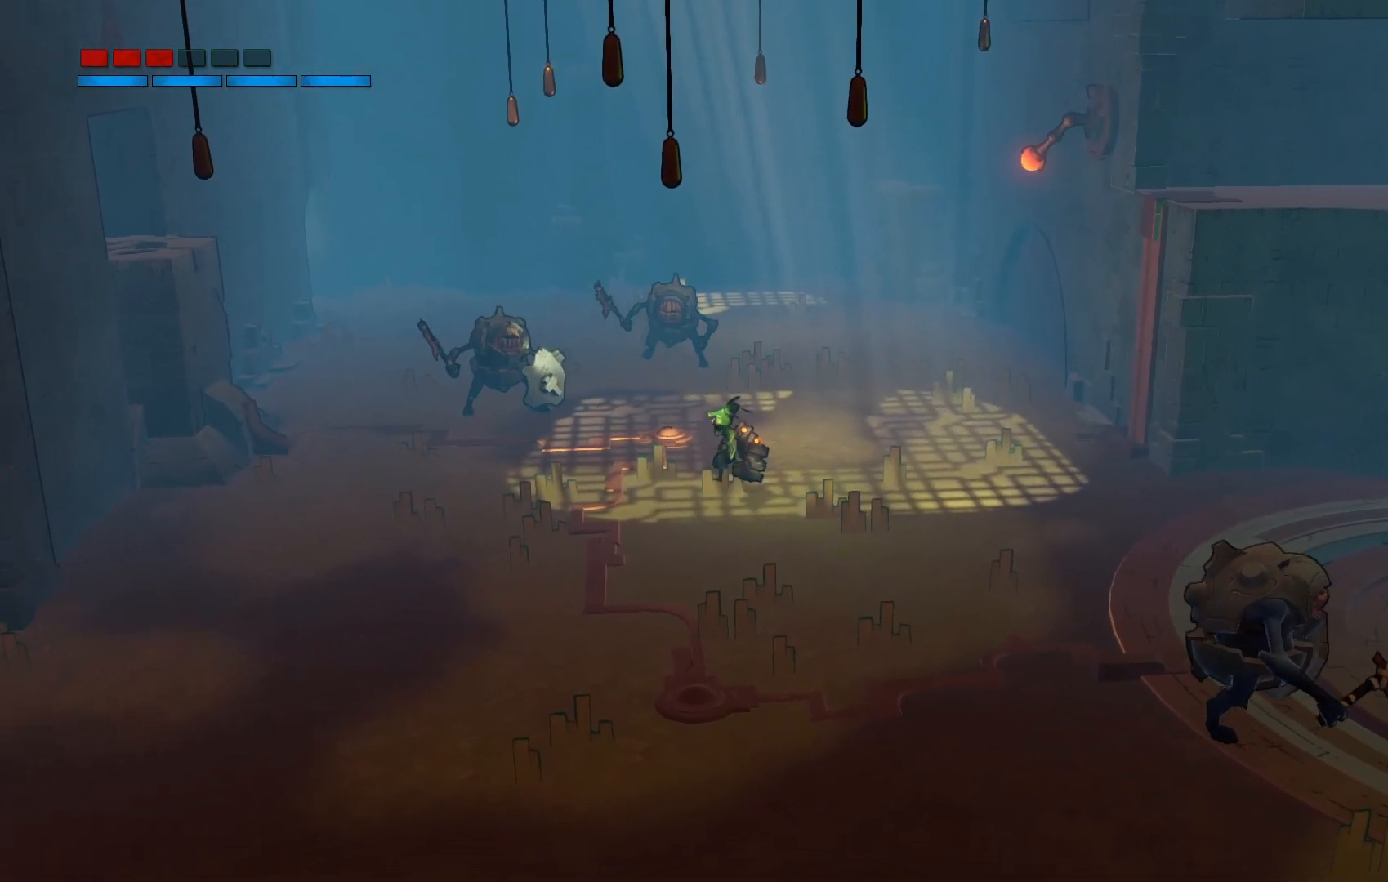
{"buttons": ["Y"], "left_stick": "down-left", "right_stick": "center", "events": [[400, "Y", "down"]]}
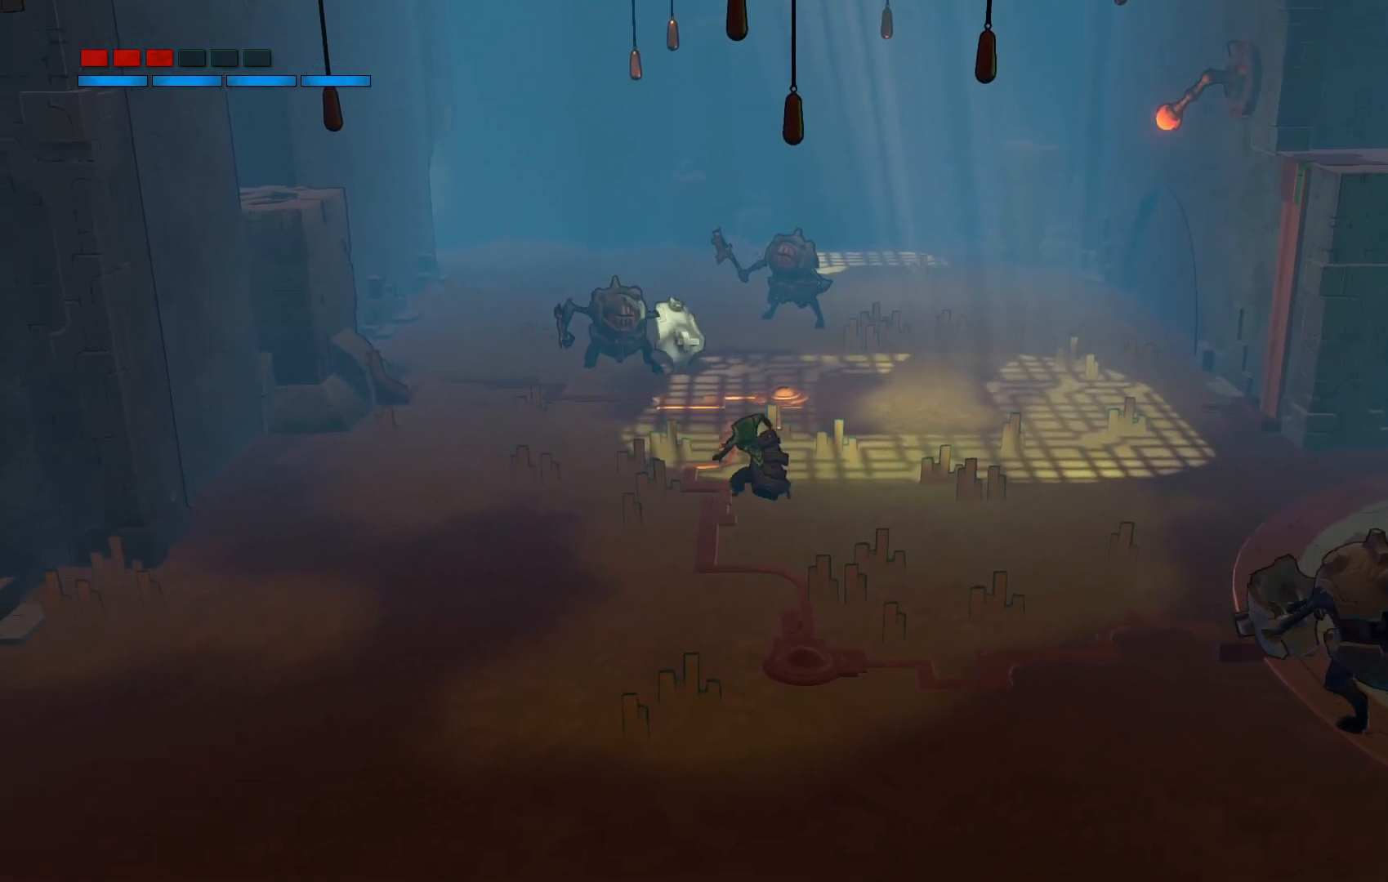
{"buttons": ["Y"], "left_stick": "up", "right_stick": "center", "events": [[133, "left_stick", "up-left"], [500, "left_stick", "up"]]}
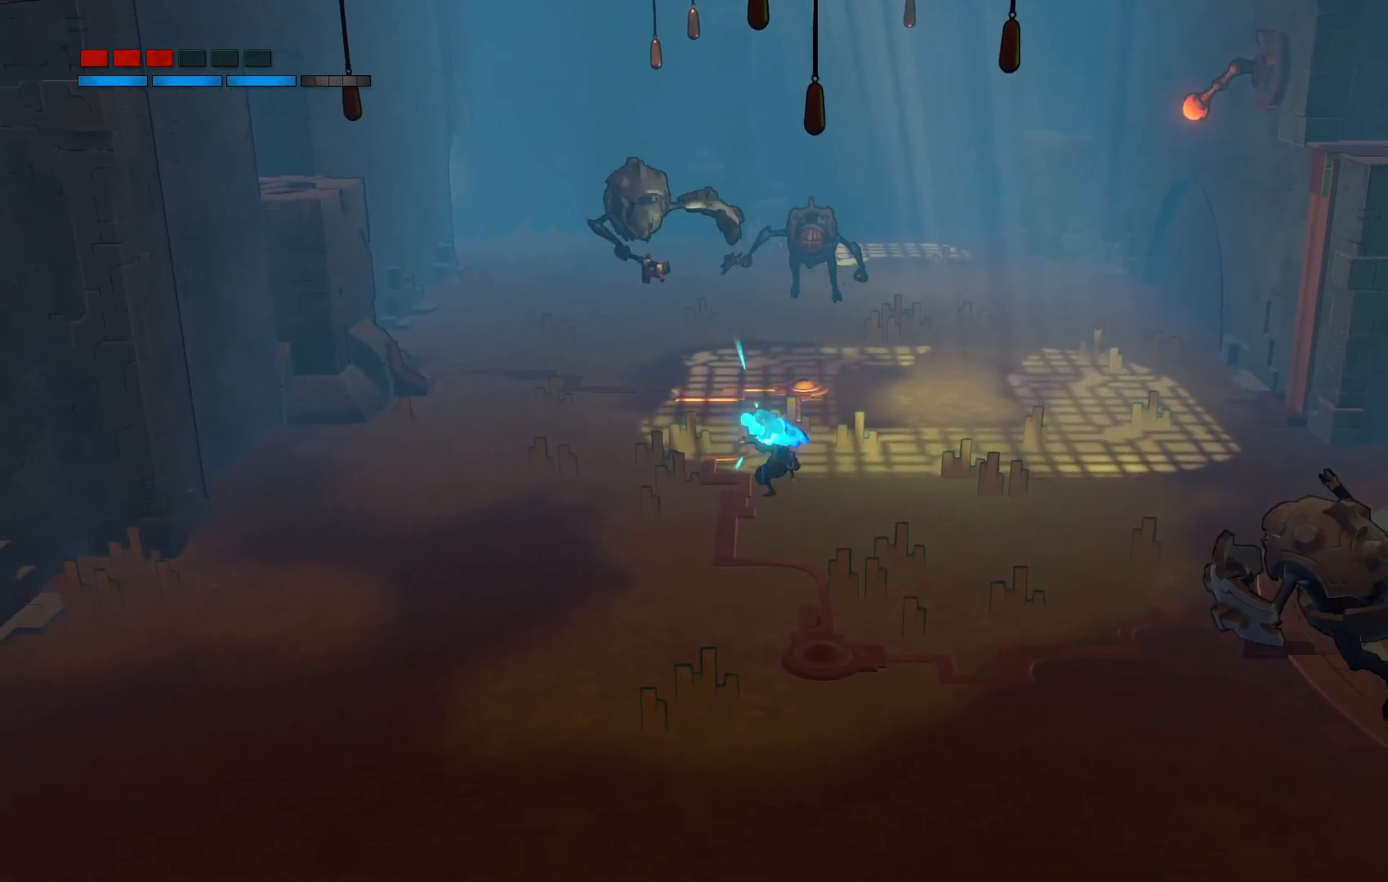
{"buttons": ["Y"], "left_stick": "up", "right_stick": "center", "events": []}
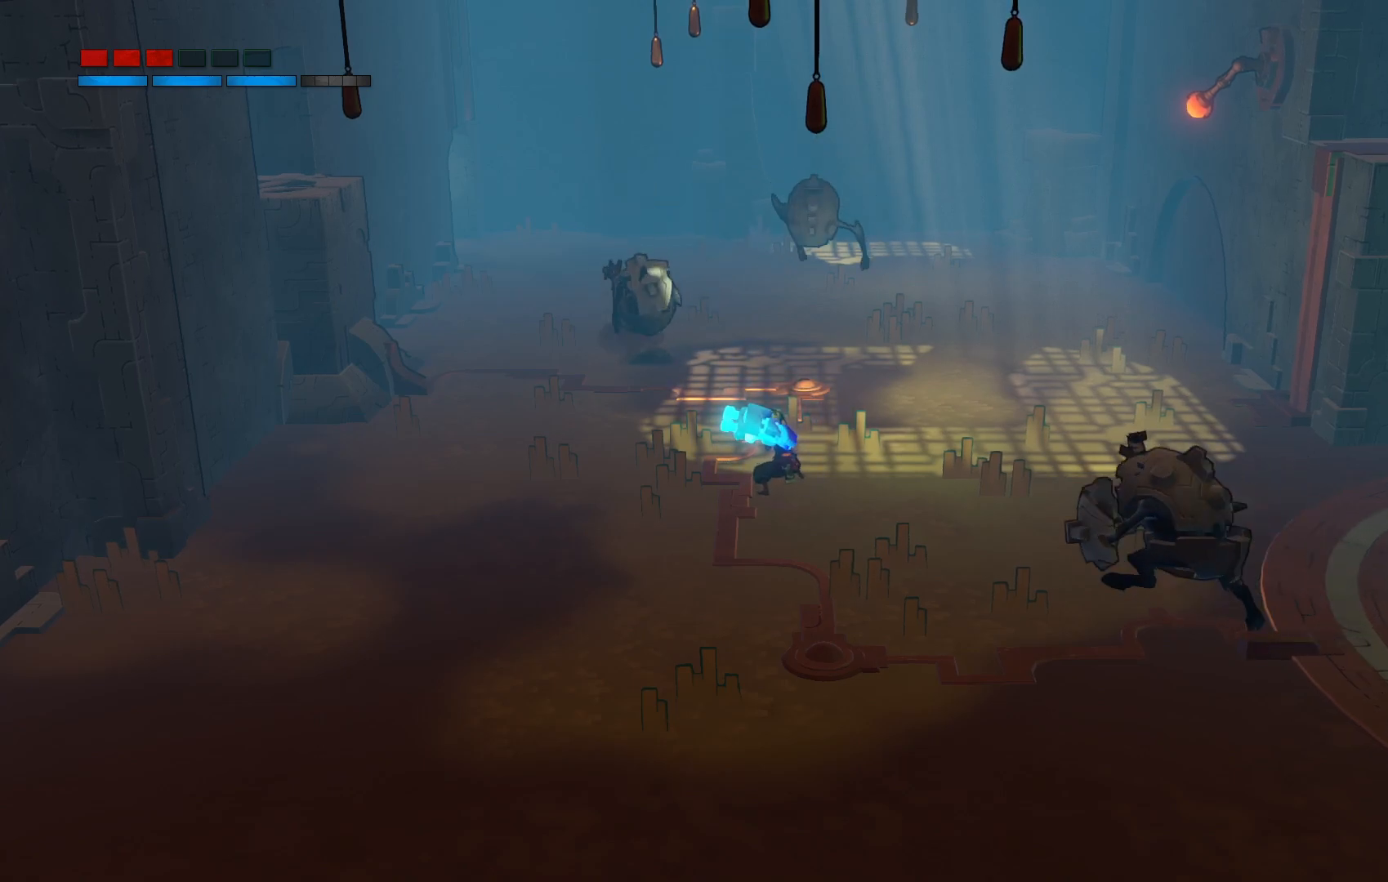
{"buttons": ["Y"], "left_stick": "up", "right_stick": "center", "events": []}
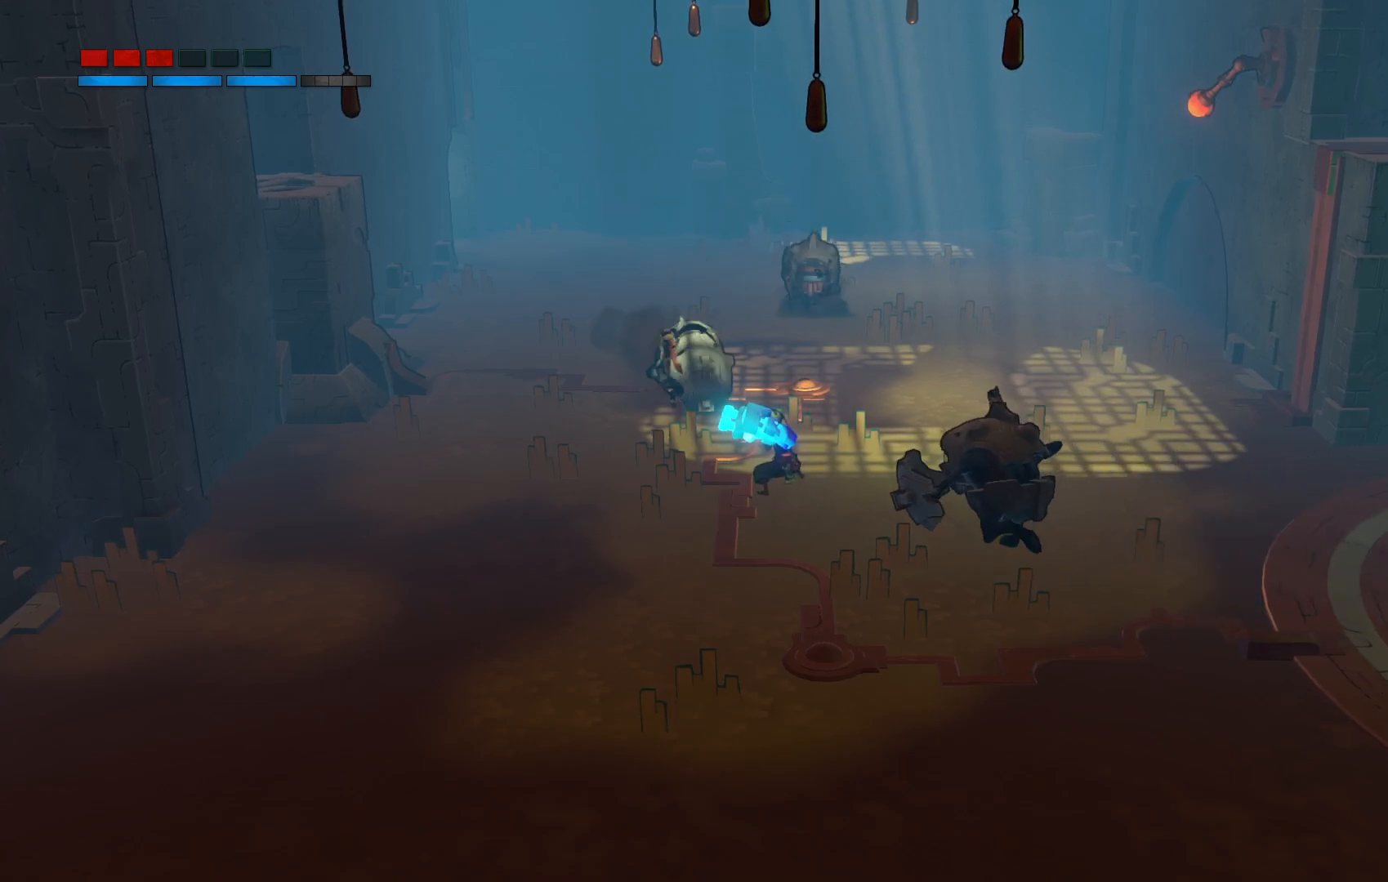
{"buttons": [], "left_stick": "up-left", "right_stick": "center", "events": [[117, "Y", "up"], [383, "left_stick", "up-left"]]}
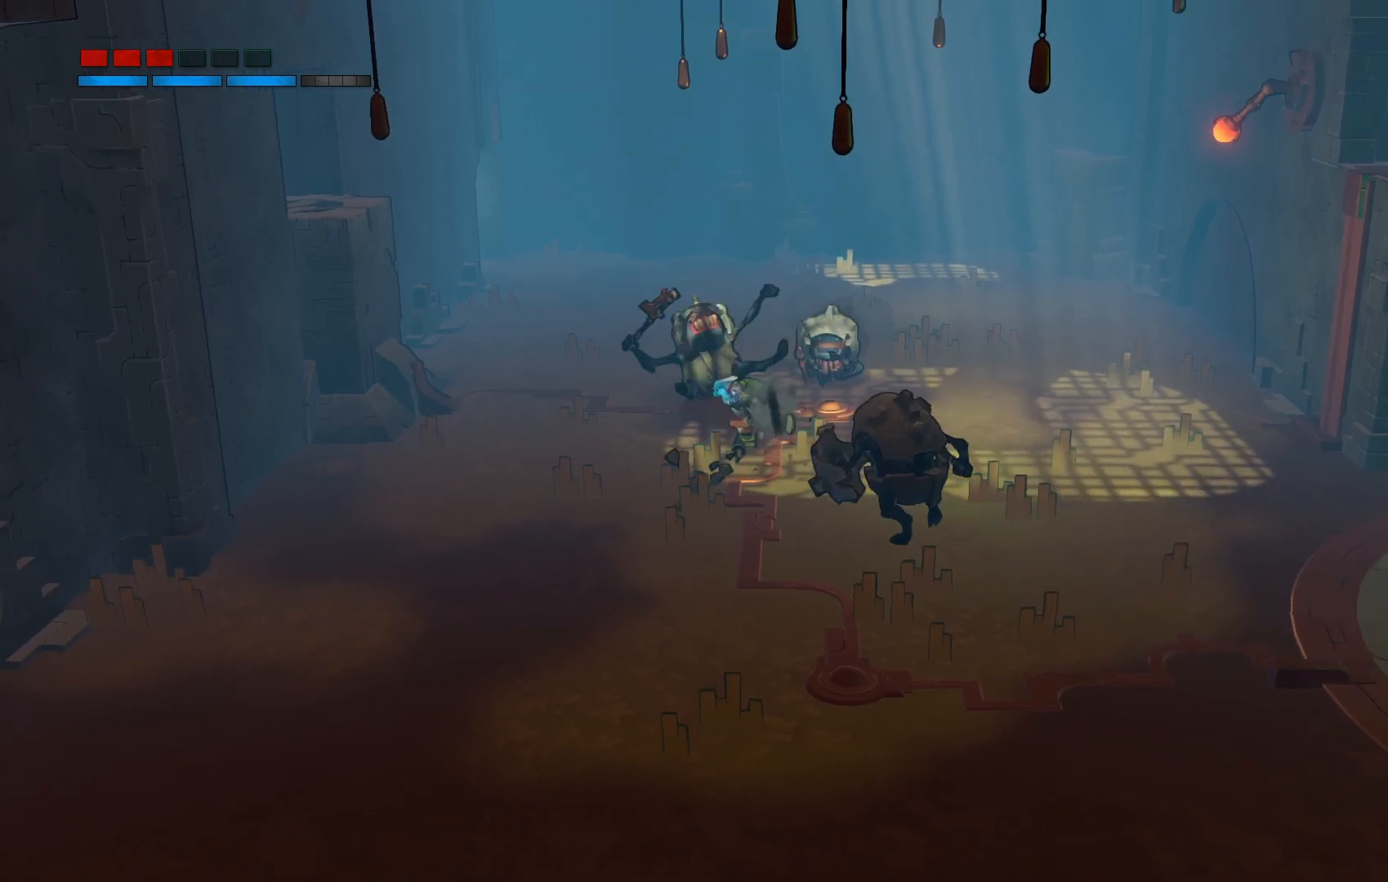
{"buttons": [], "left_stick": "up-left", "right_stick": "center", "events": [[200, "B", "down"], [317, "B", "up"], [400, "B", "down"], [467, "B", "up"]]}
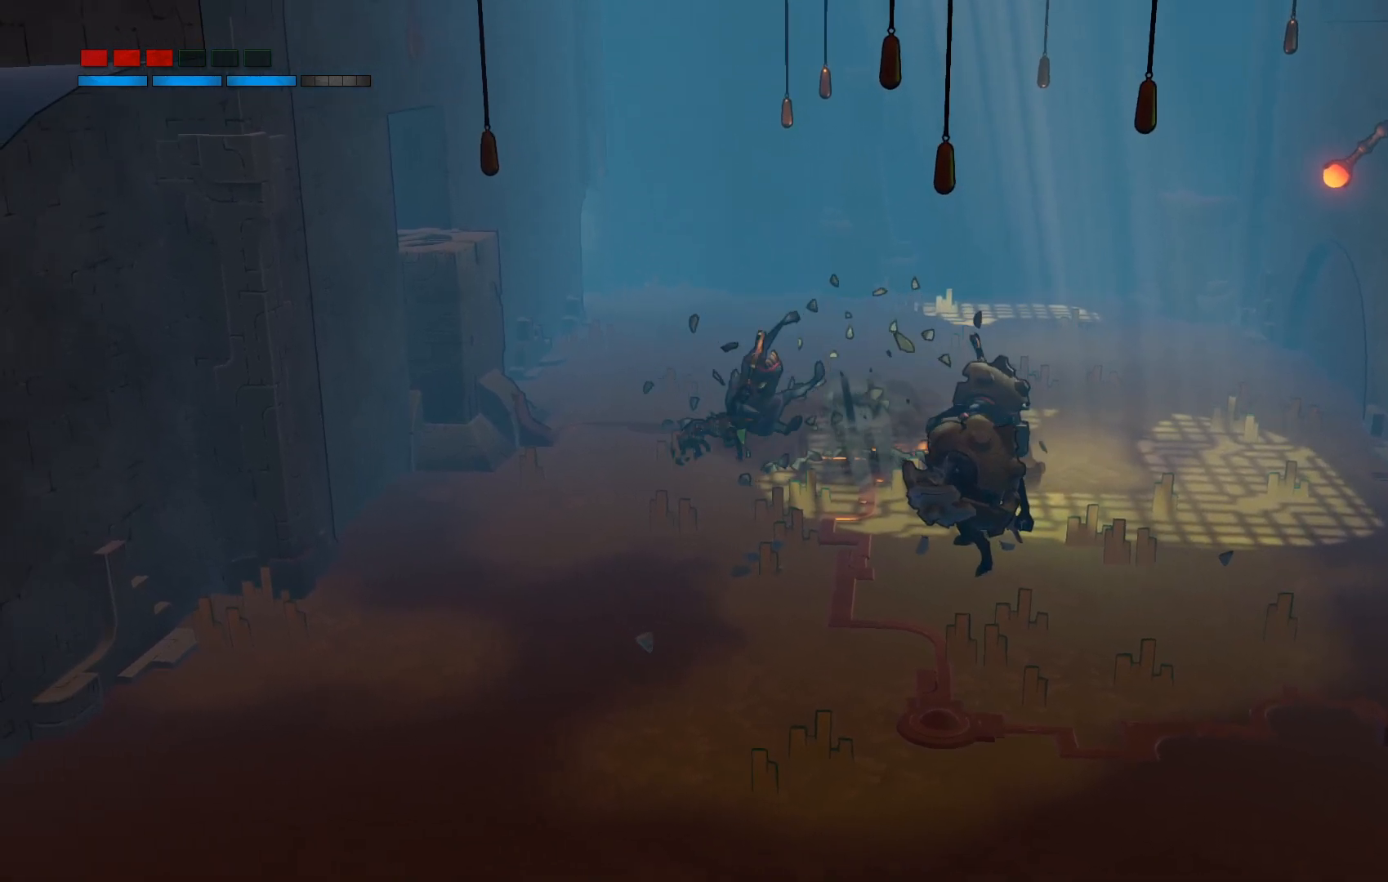
{"buttons": [], "left_stick": "up", "right_stick": "center", "events": [[317, "left_stick", "up"]]}
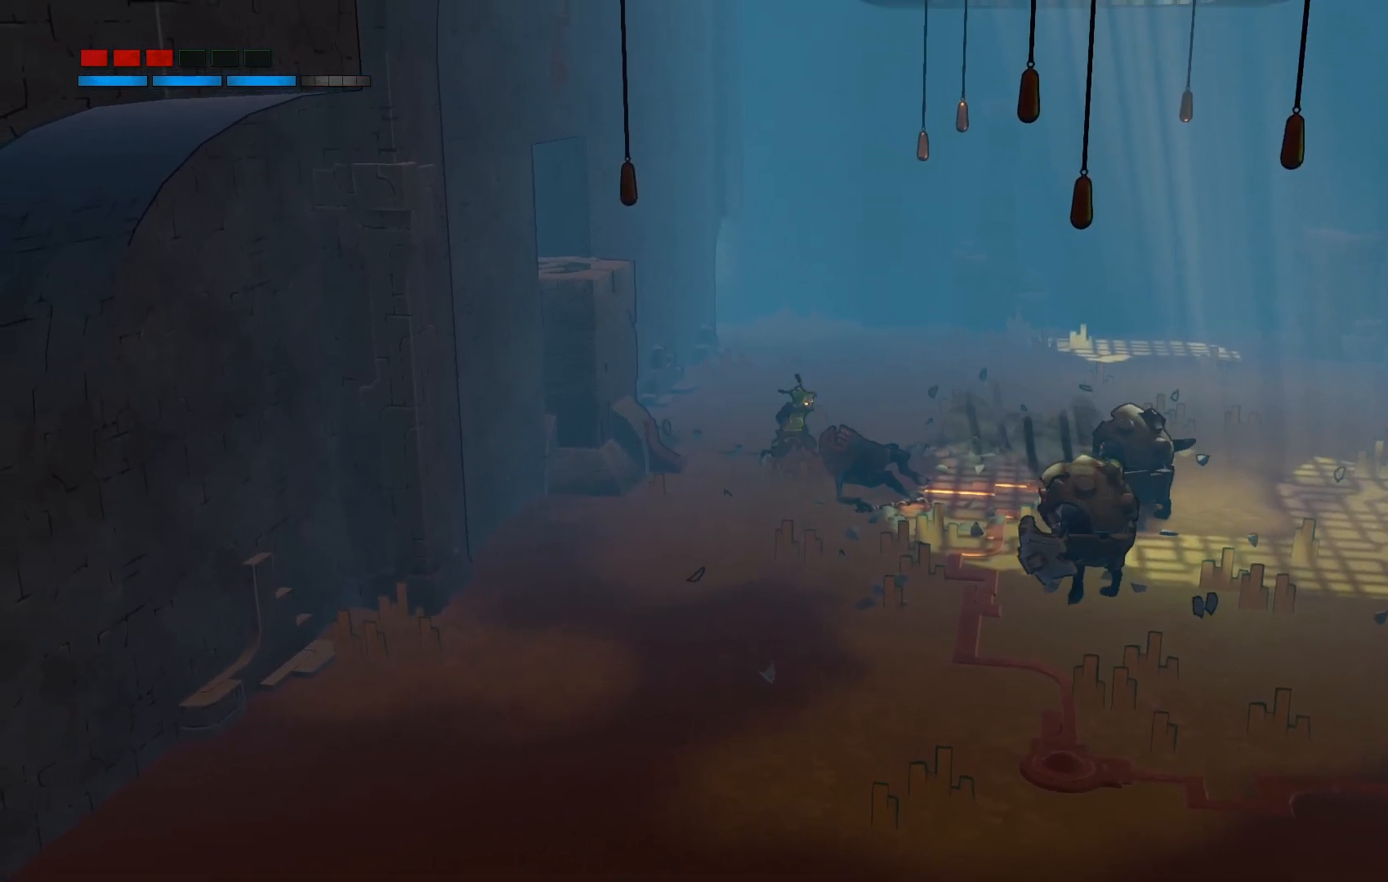
{"buttons": [], "left_stick": "down-right", "right_stick": "center", "events": [[17, "left_stick", "down-right"], [117, "X", "down"], [233, "X", "up"]]}
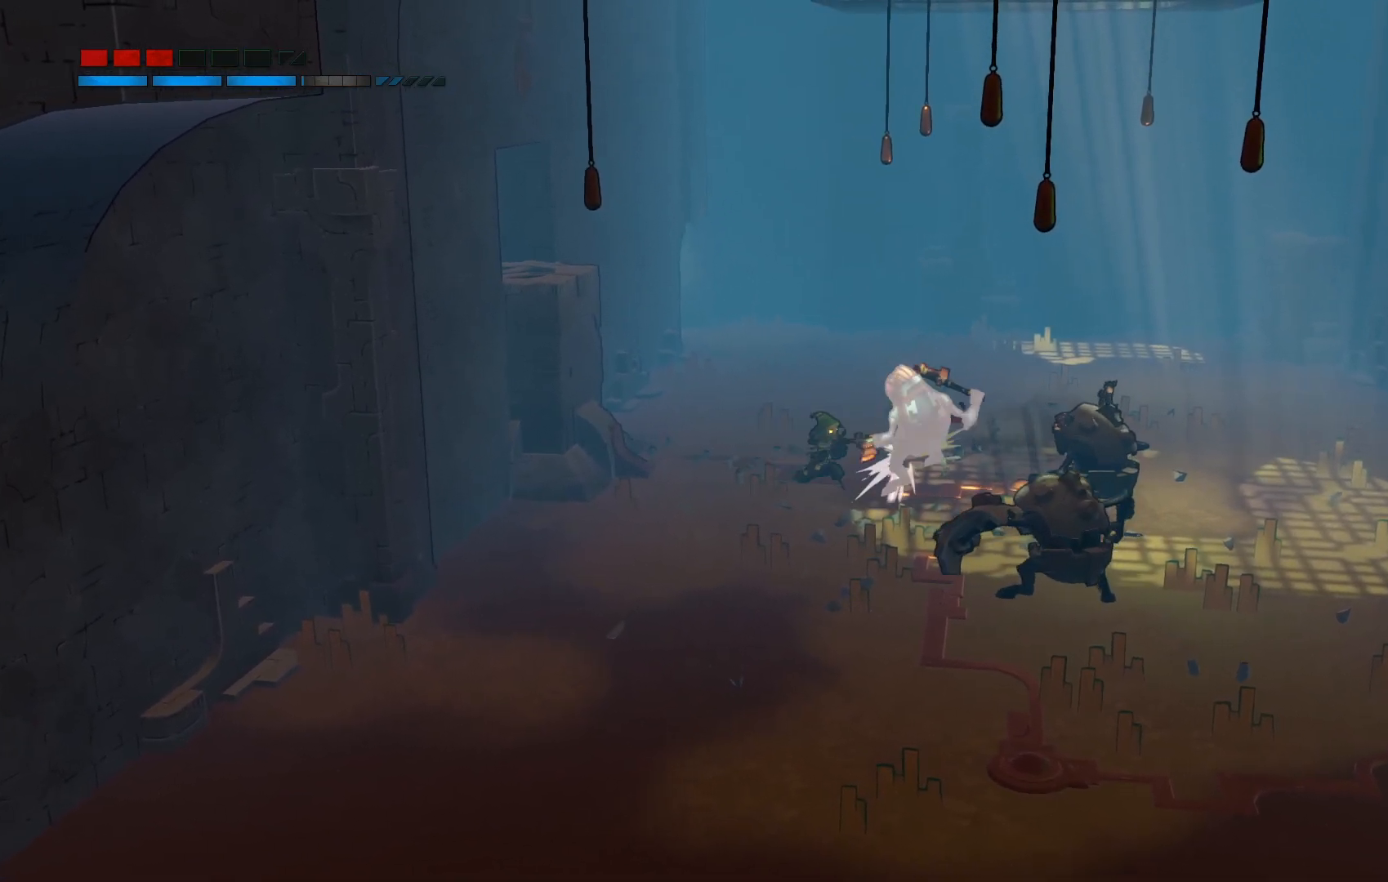
{"buttons": [], "left_stick": "right", "right_stick": "center"}
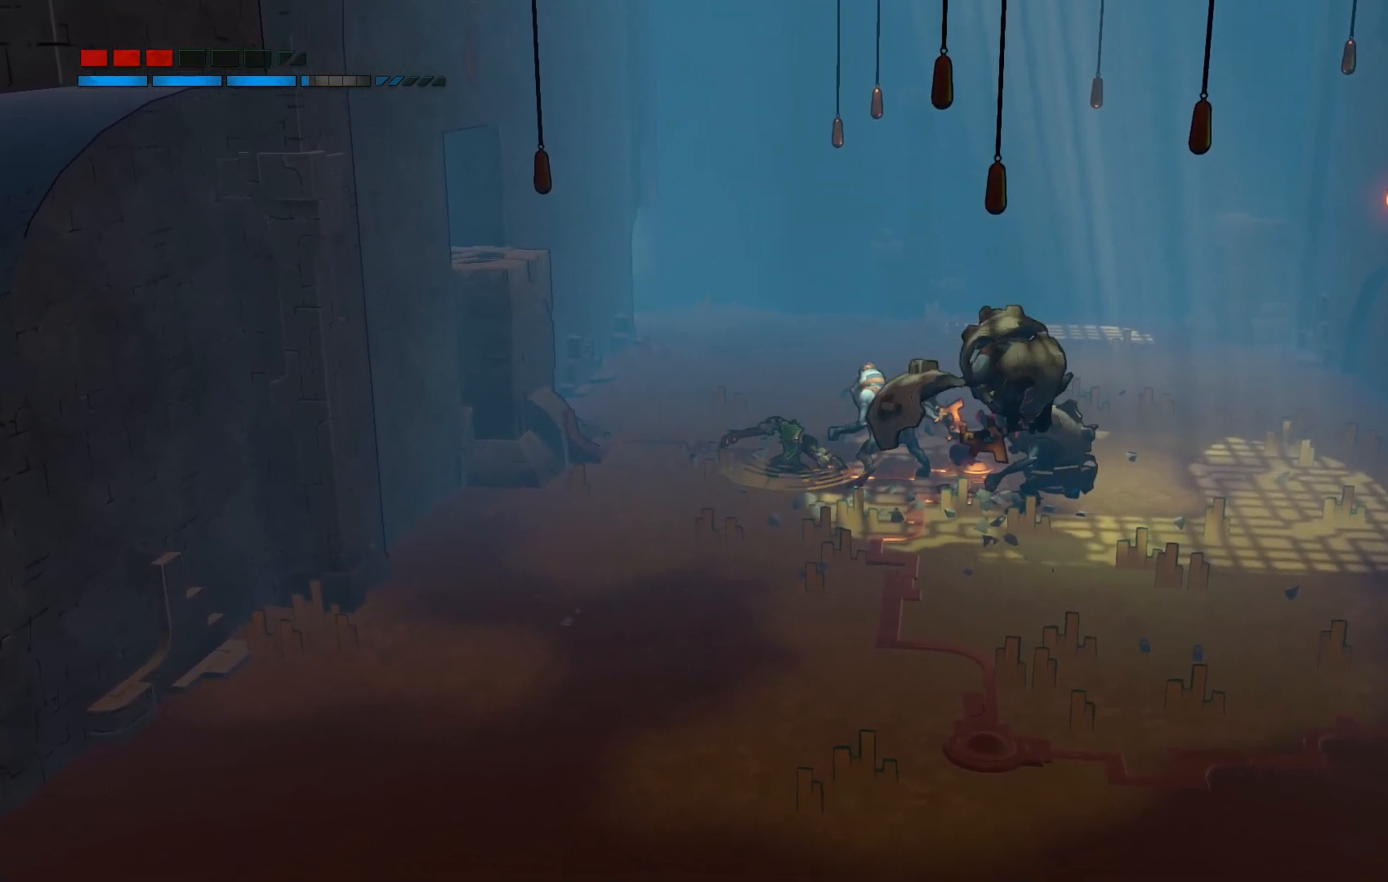
{"buttons": [], "left_stick": "down-right", "right_stick": "center", "events": [[17, "left_stick", "down-right"], [100, "X", "down"], [183, "X", "up"]]}
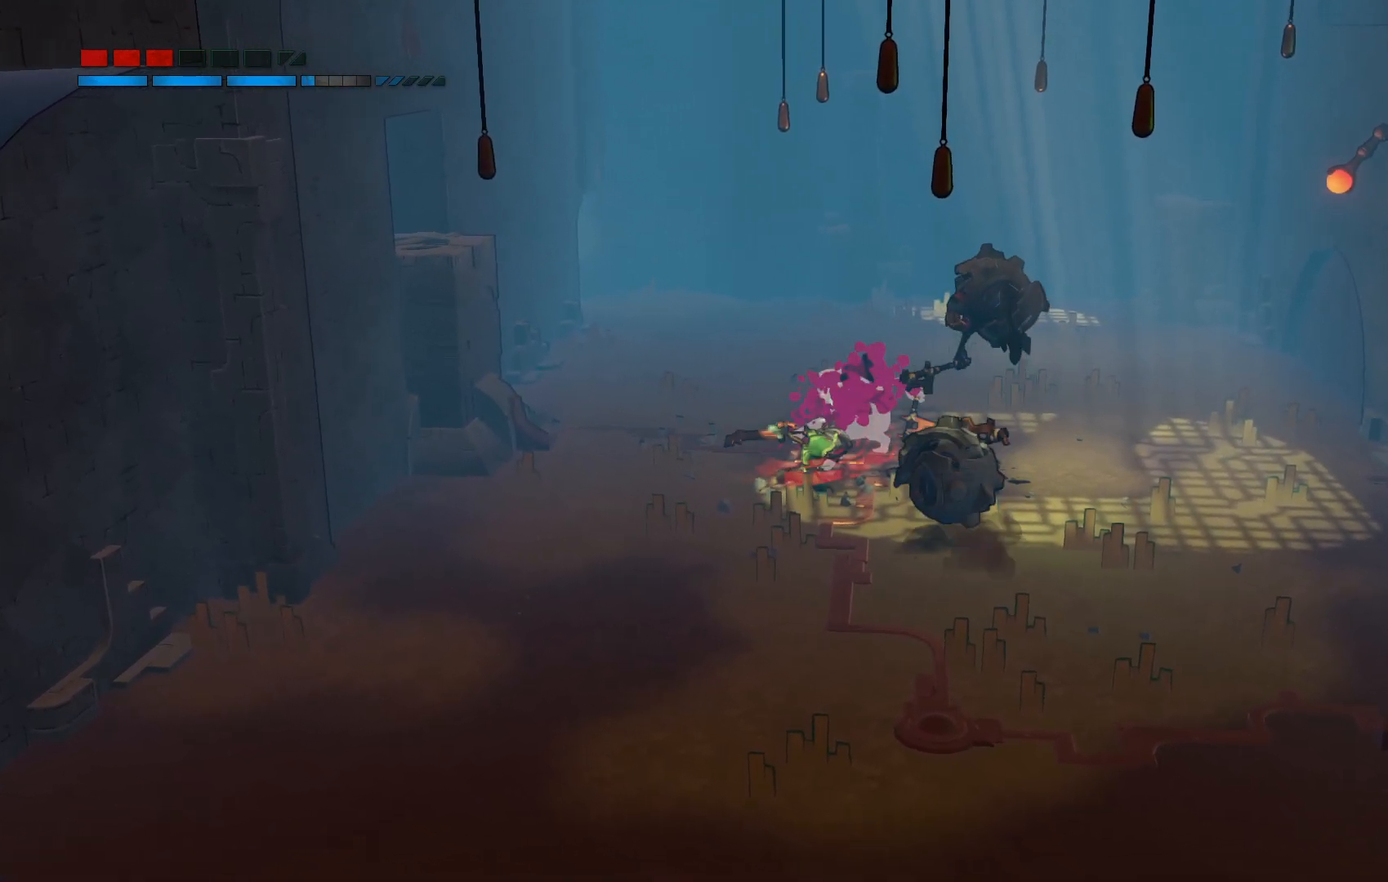
{"buttons": [], "left_stick": "down-left", "right_stick": "center", "events": [[33, "left_stick", "down"], [250, "left_stick", "down-left"], [267, "B", "down"], [400, "B", "up"]]}
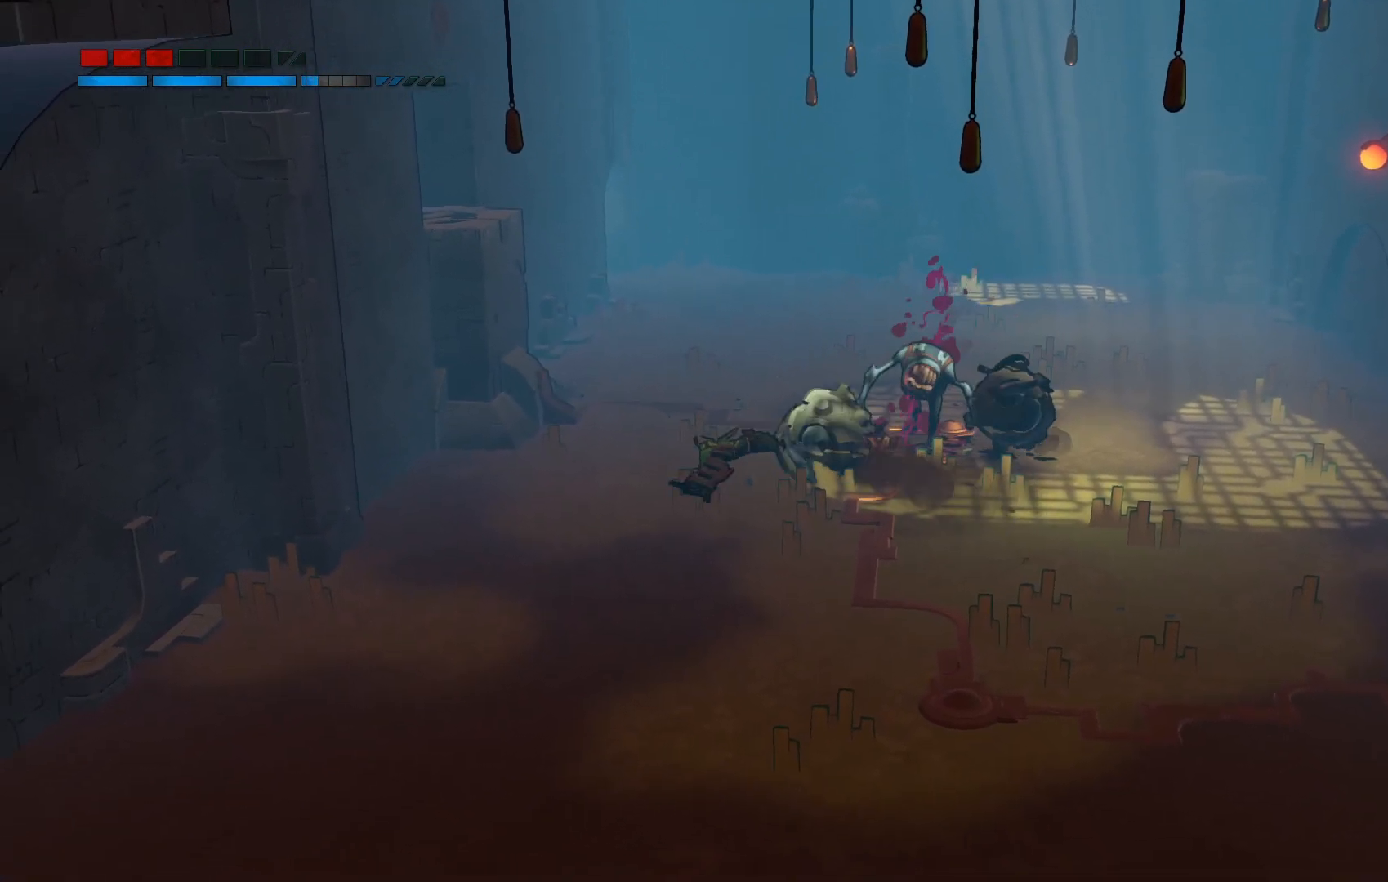
{"buttons": [], "left_stick": "down-right", "right_stick": "center", "events": [[117, "left_stick", "down"], [283, "left_stick", "down-right"]]}
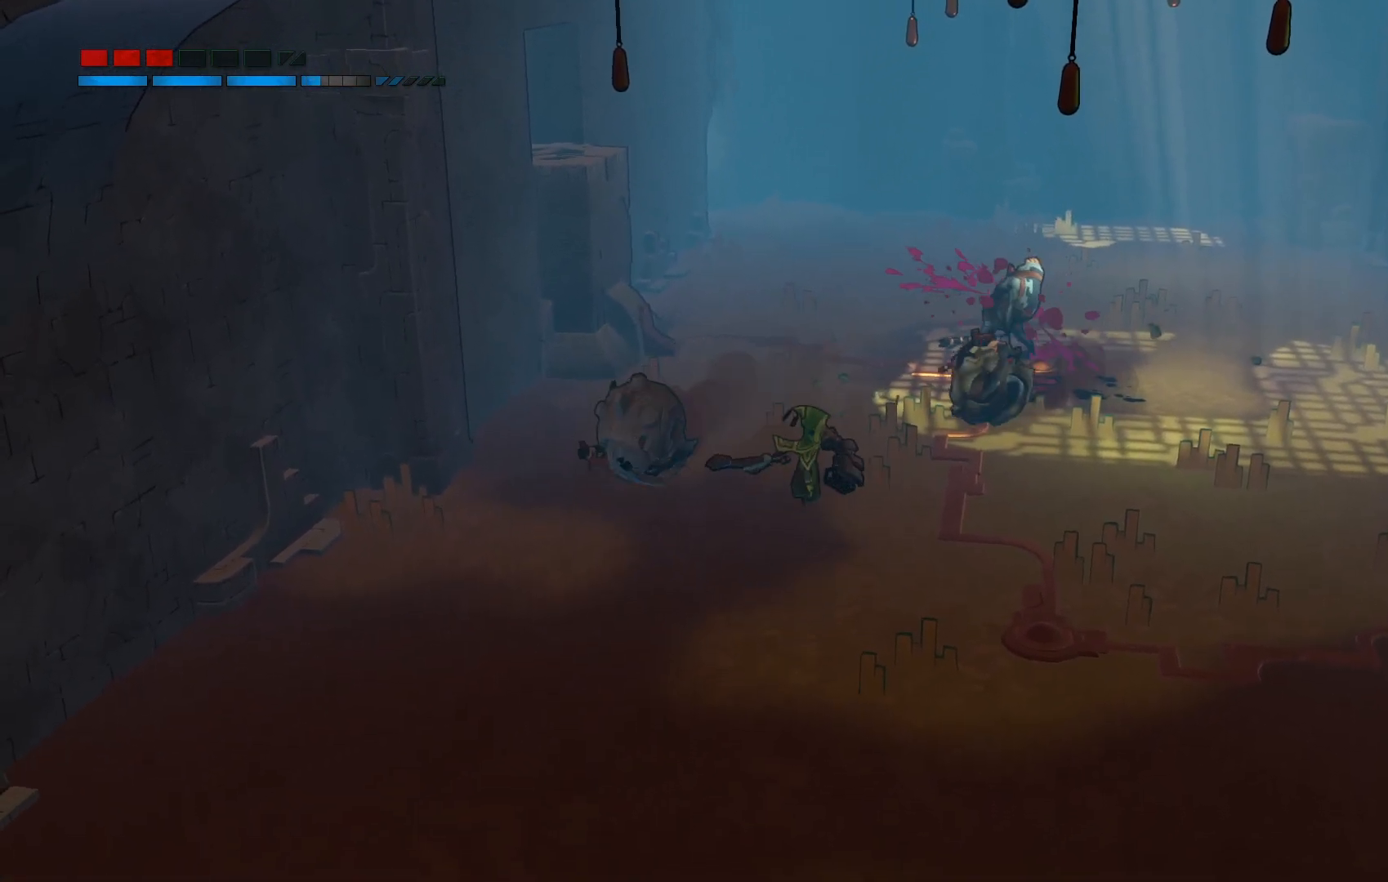
{"buttons": [], "left_stick": "up-right", "right_stick": "center", "events": [[33, "B", "down"], [150, "left_stick", "right"], [233, "B", "up"], [283, "left_stick", "up-right"]]}
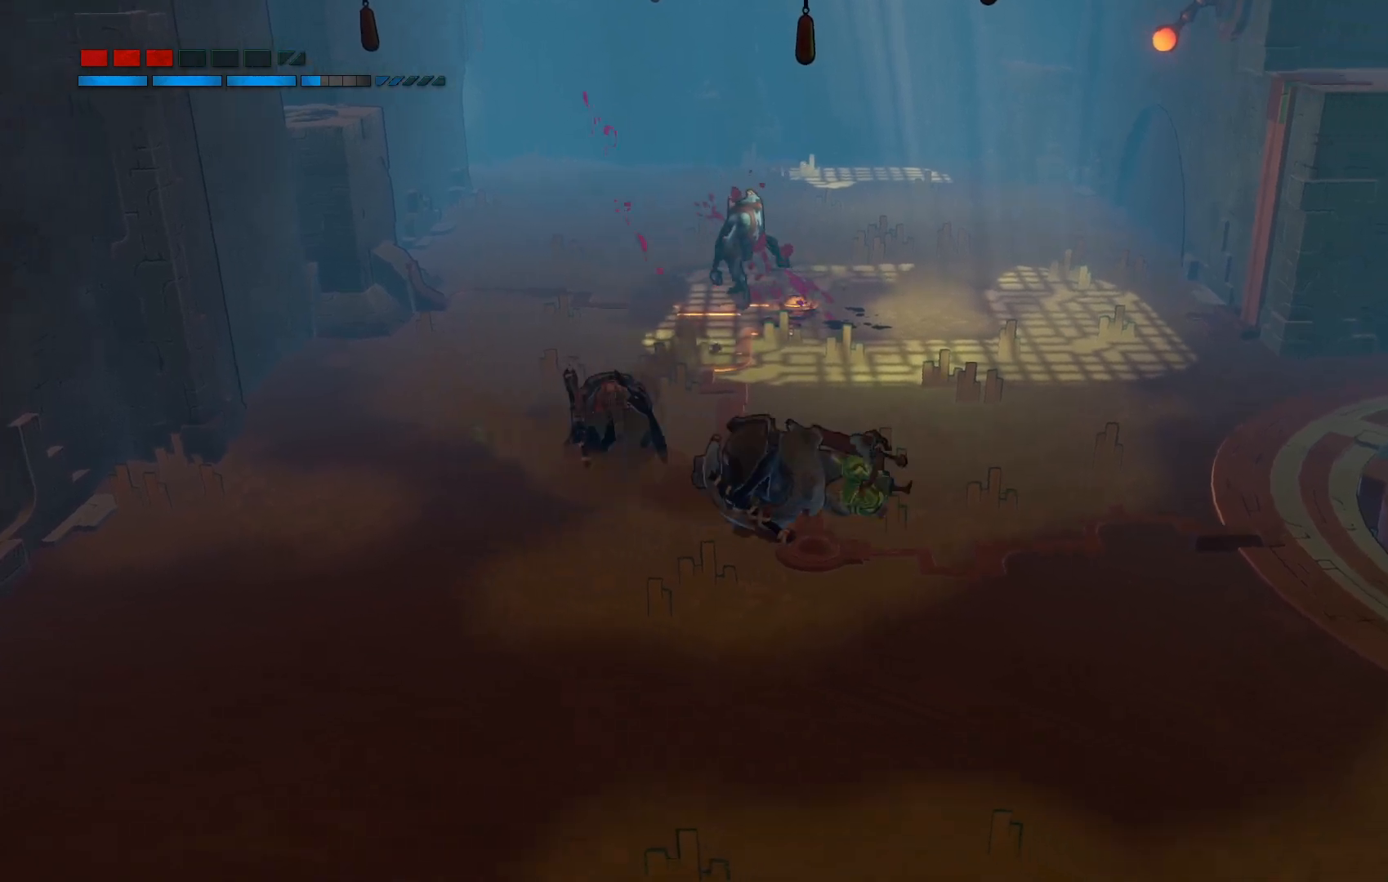
{"buttons": ["B"], "left_stick": "up-left", "right_stick": "center", "events": [[33, "left_stick", "up"], [100, "B", "down"], [150, "left_stick", "up-left"], [200, "B", "up"], [417, "B", "down"]]}
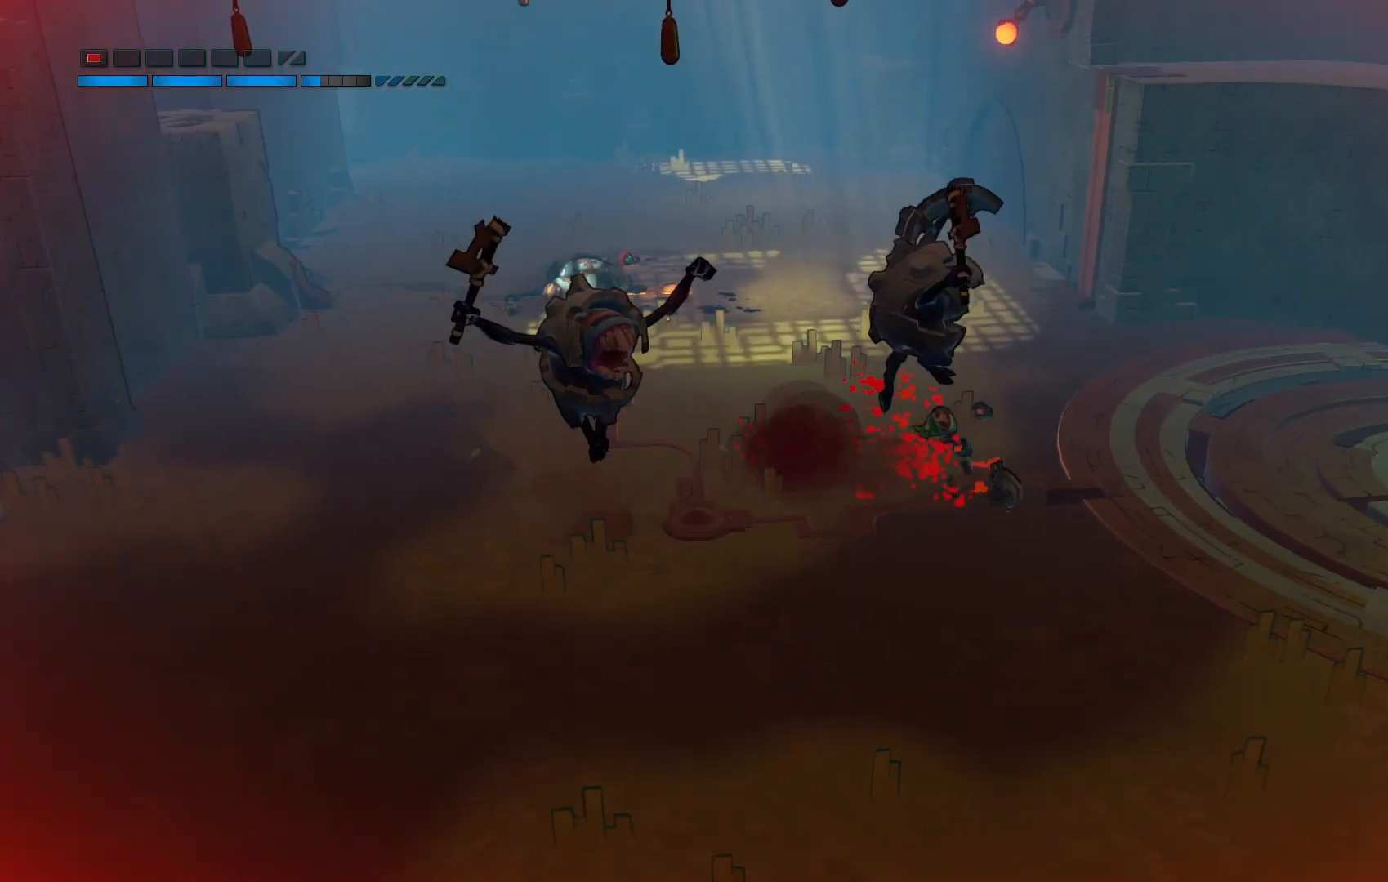
{"buttons": [], "left_stick": "center", "right_stick": "center", "events": [[33, "B", "up"], [300, "left_stick", "center"]]}
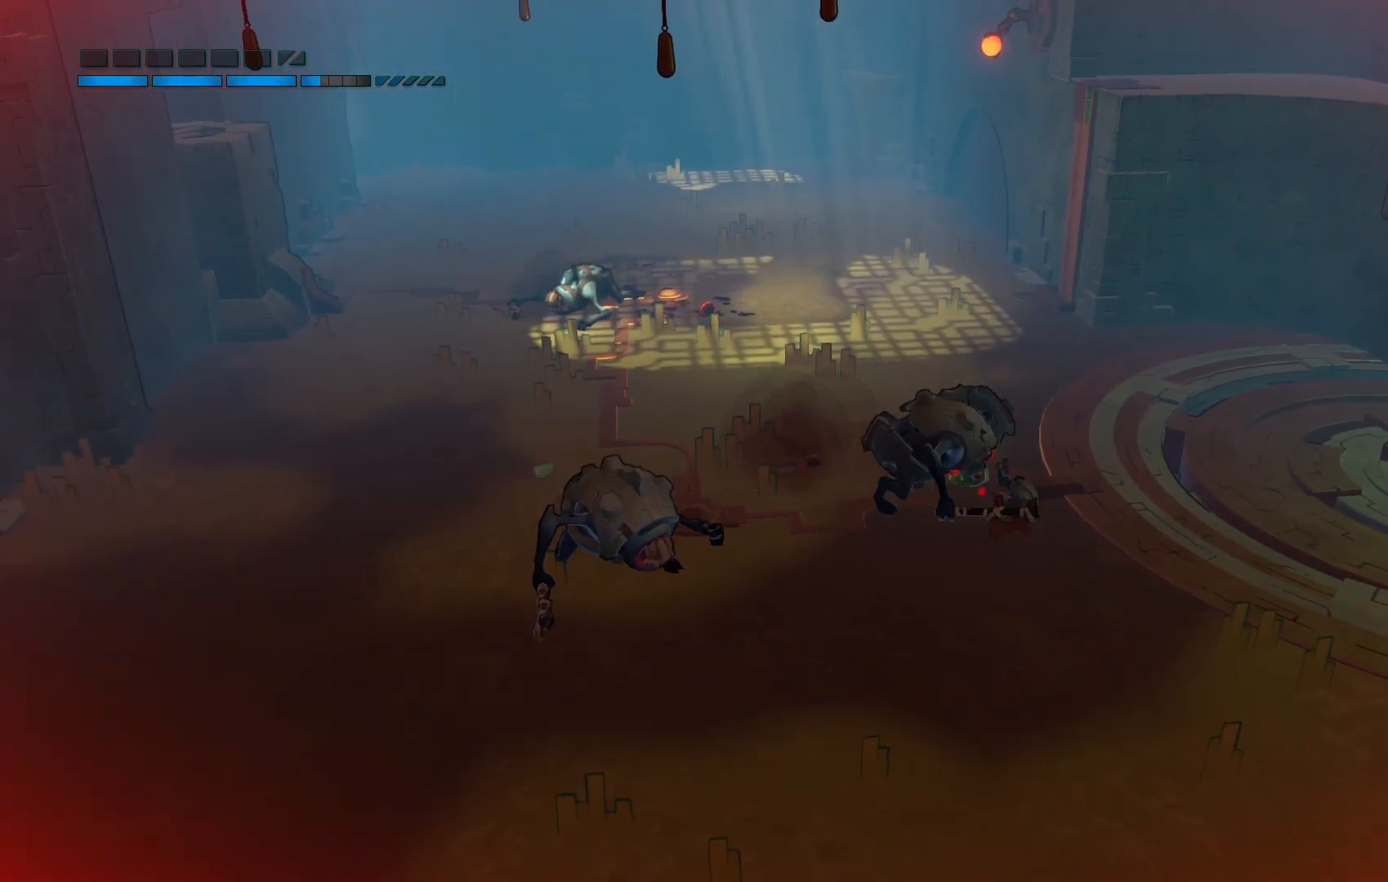
{"buttons": [], "left_stick": "center", "right_stick": "center", "events": []}
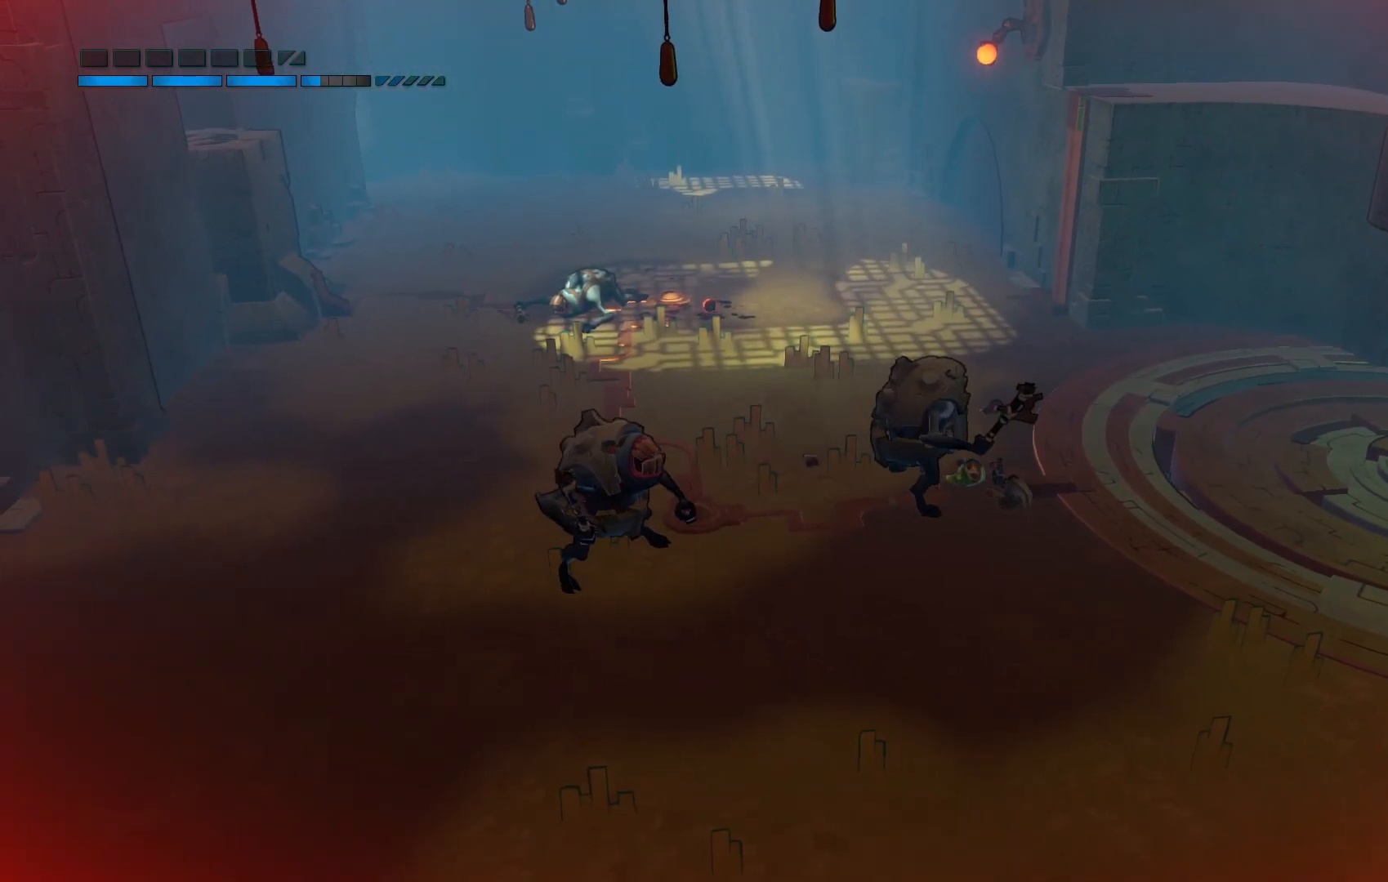
{"buttons": [], "left_stick": "center", "right_stick": "center", "events": []}
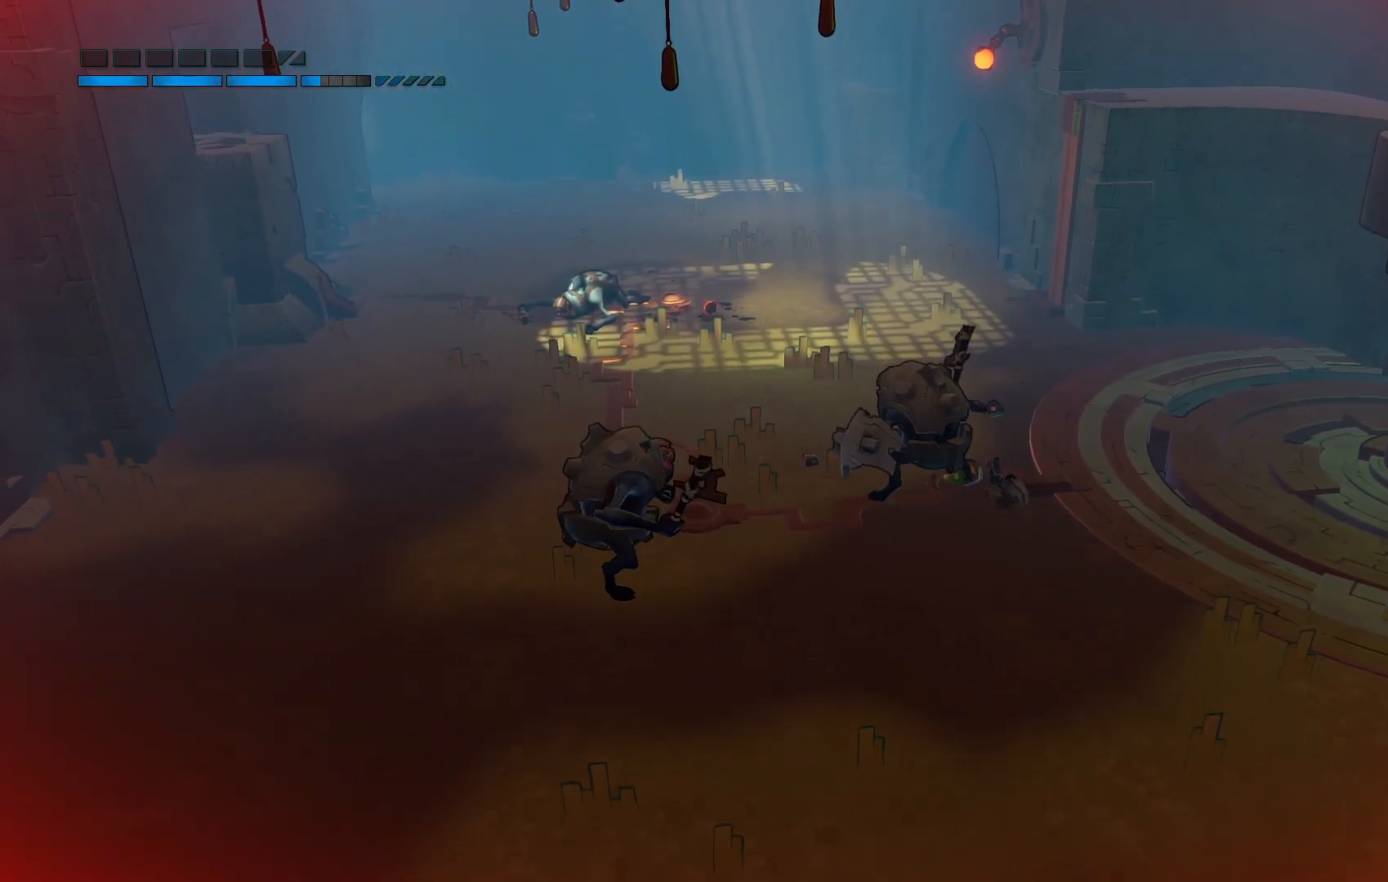
{"buttons": [], "left_stick": "center", "right_stick": "center", "events": []}
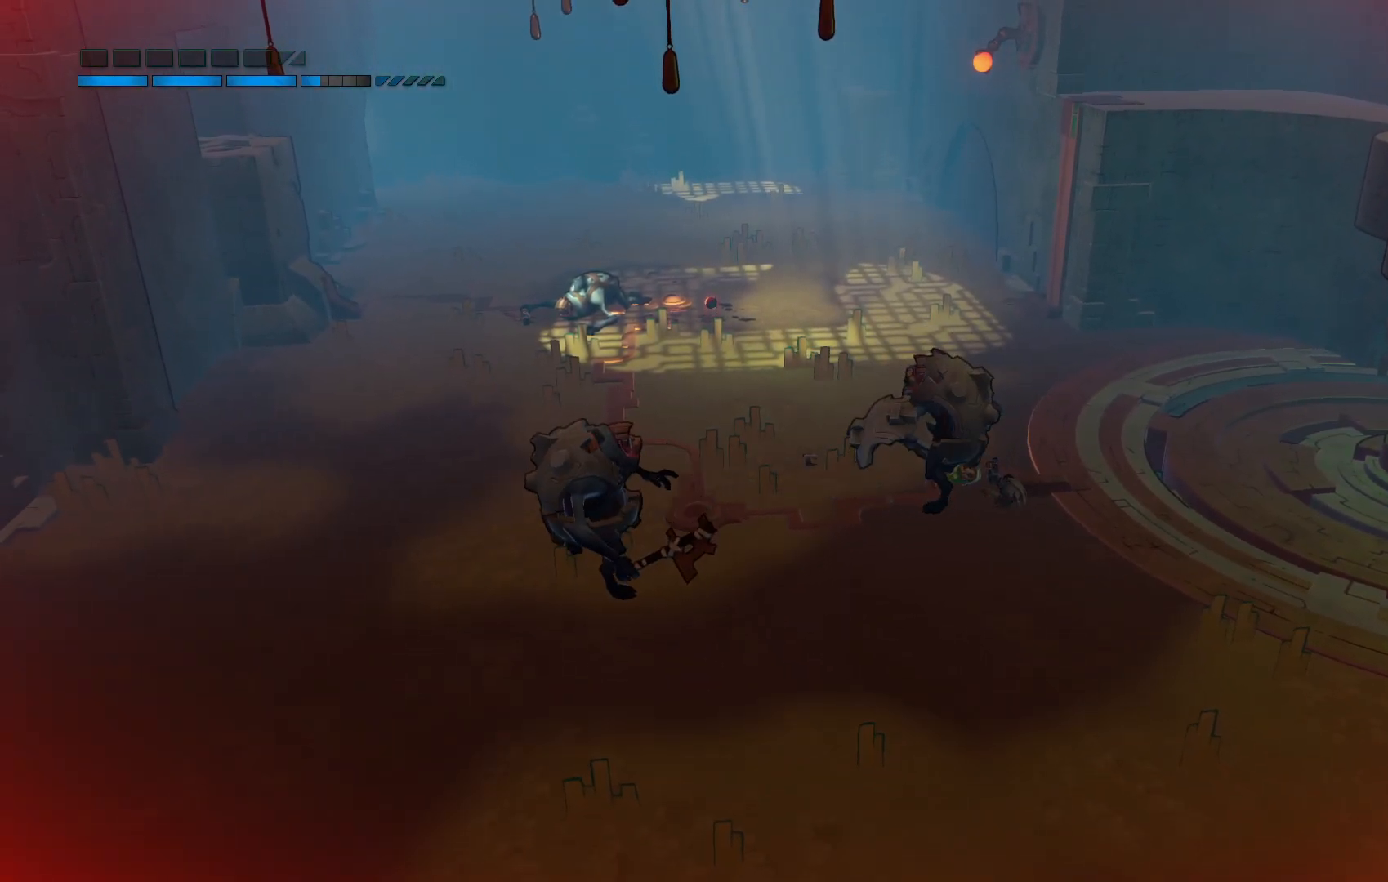
{"buttons": [], "left_stick": "center", "right_stick": "center", "events": []}
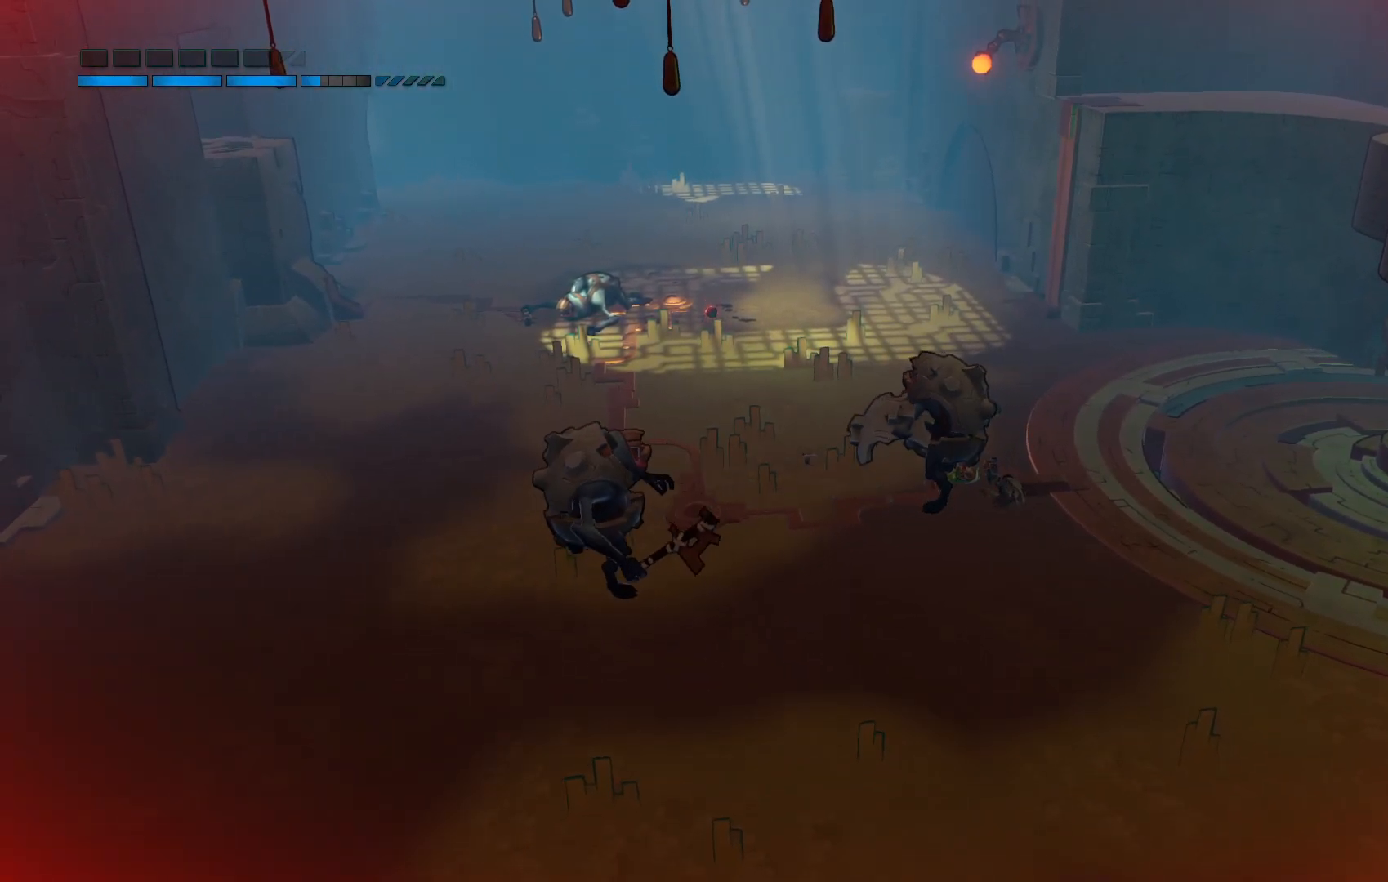
{"buttons": [], "left_stick": "center", "right_stick": "center", "events": []}
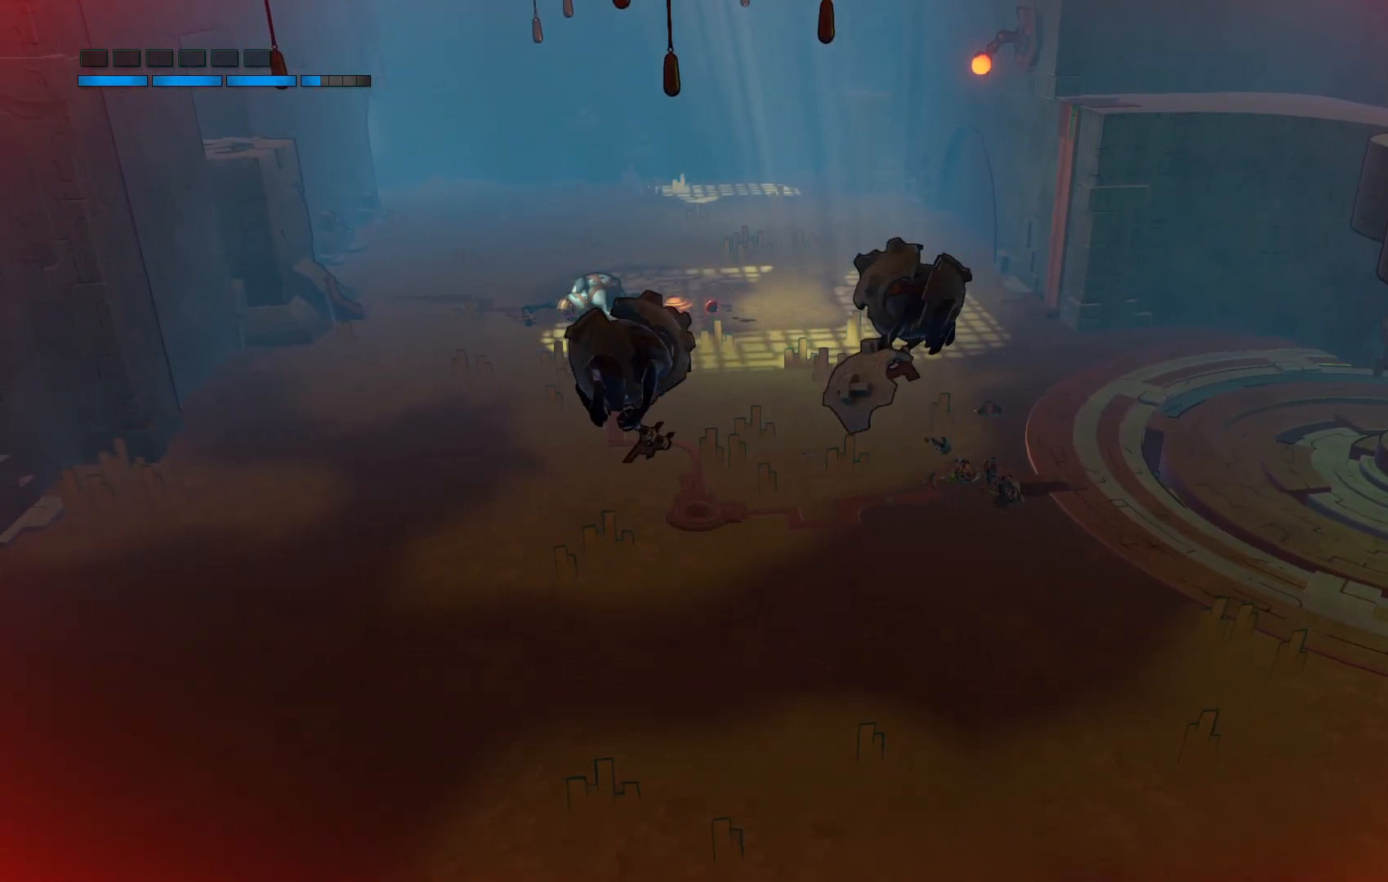
{"buttons": [], "left_stick": "center", "right_stick": "center", "events": []}
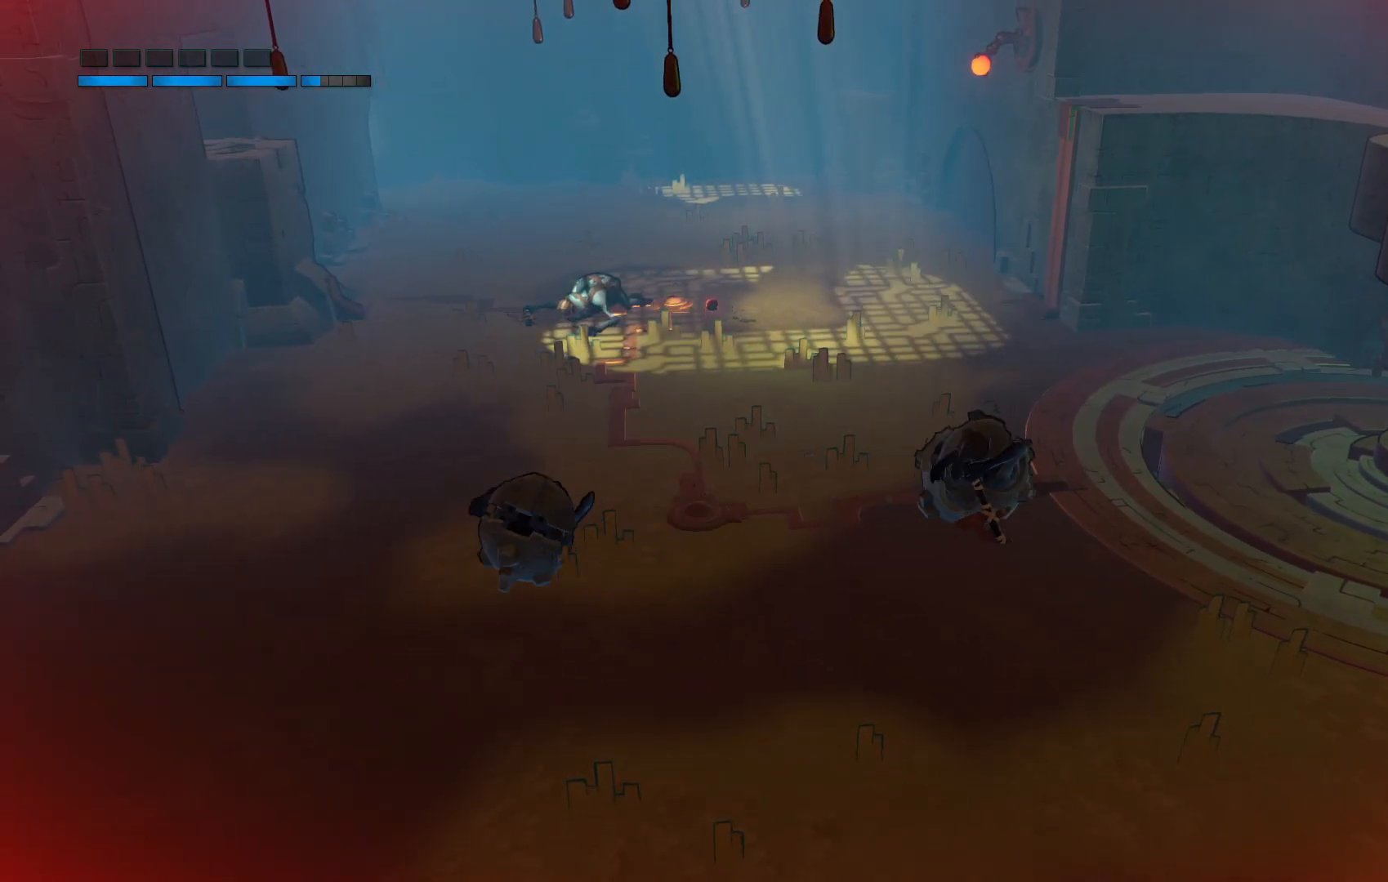
{"buttons": [], "left_stick": "center", "right_stick": "center", "events": []}
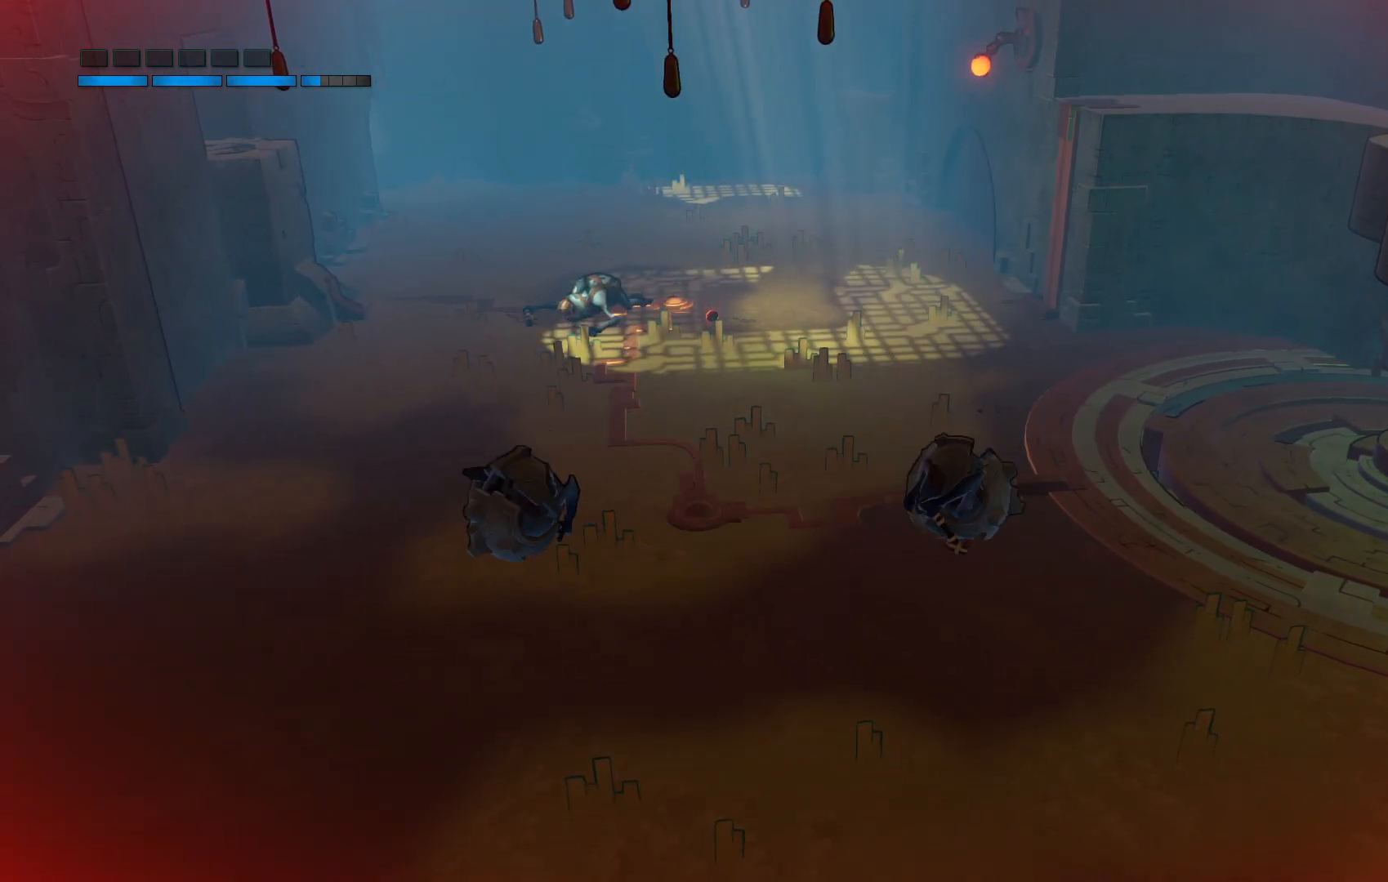
{"buttons": [], "left_stick": "center", "right_stick": "center", "events": []}
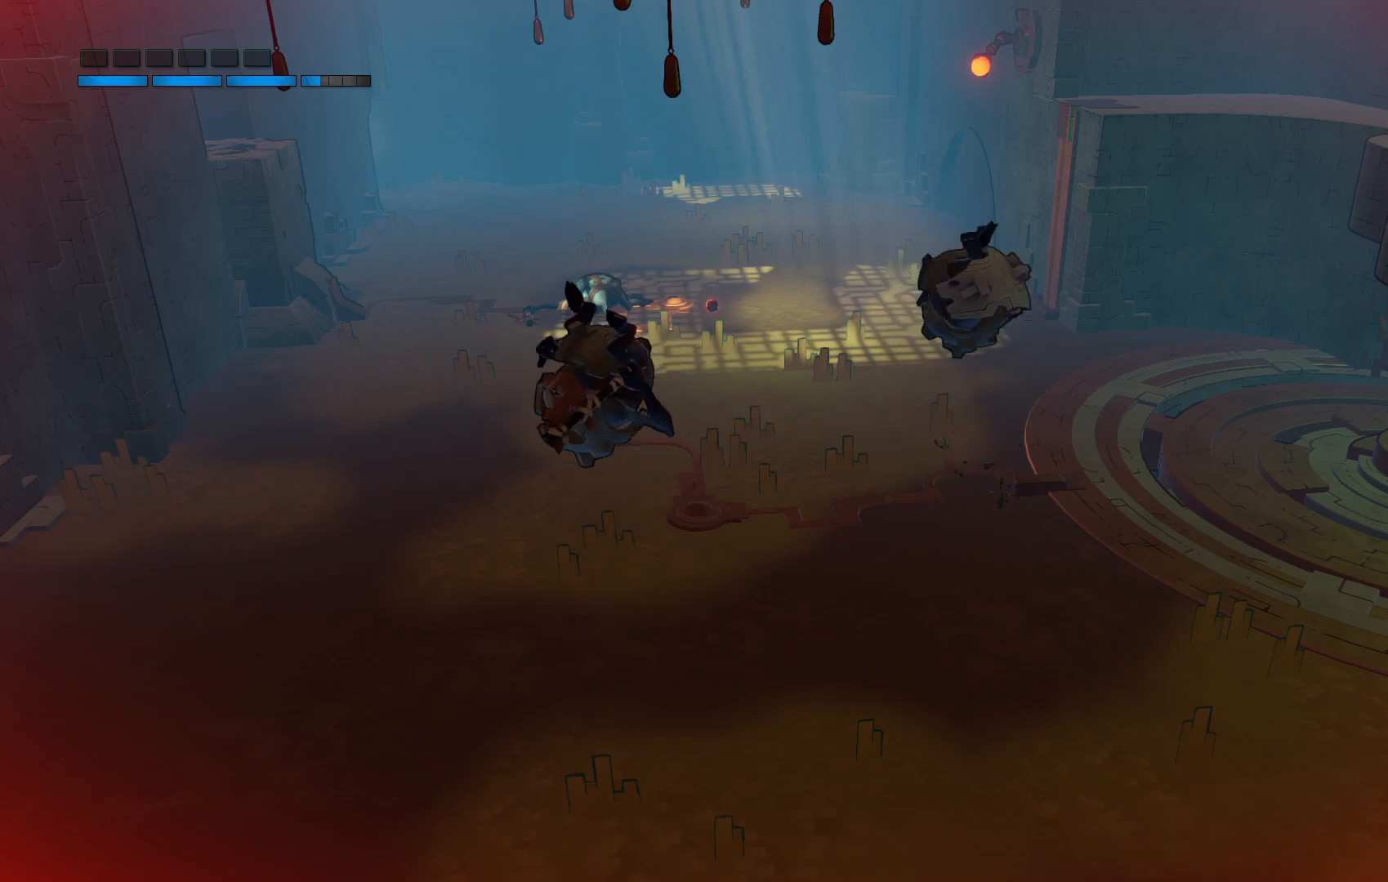
{"buttons": [], "left_stick": "center", "right_stick": "center", "events": []}
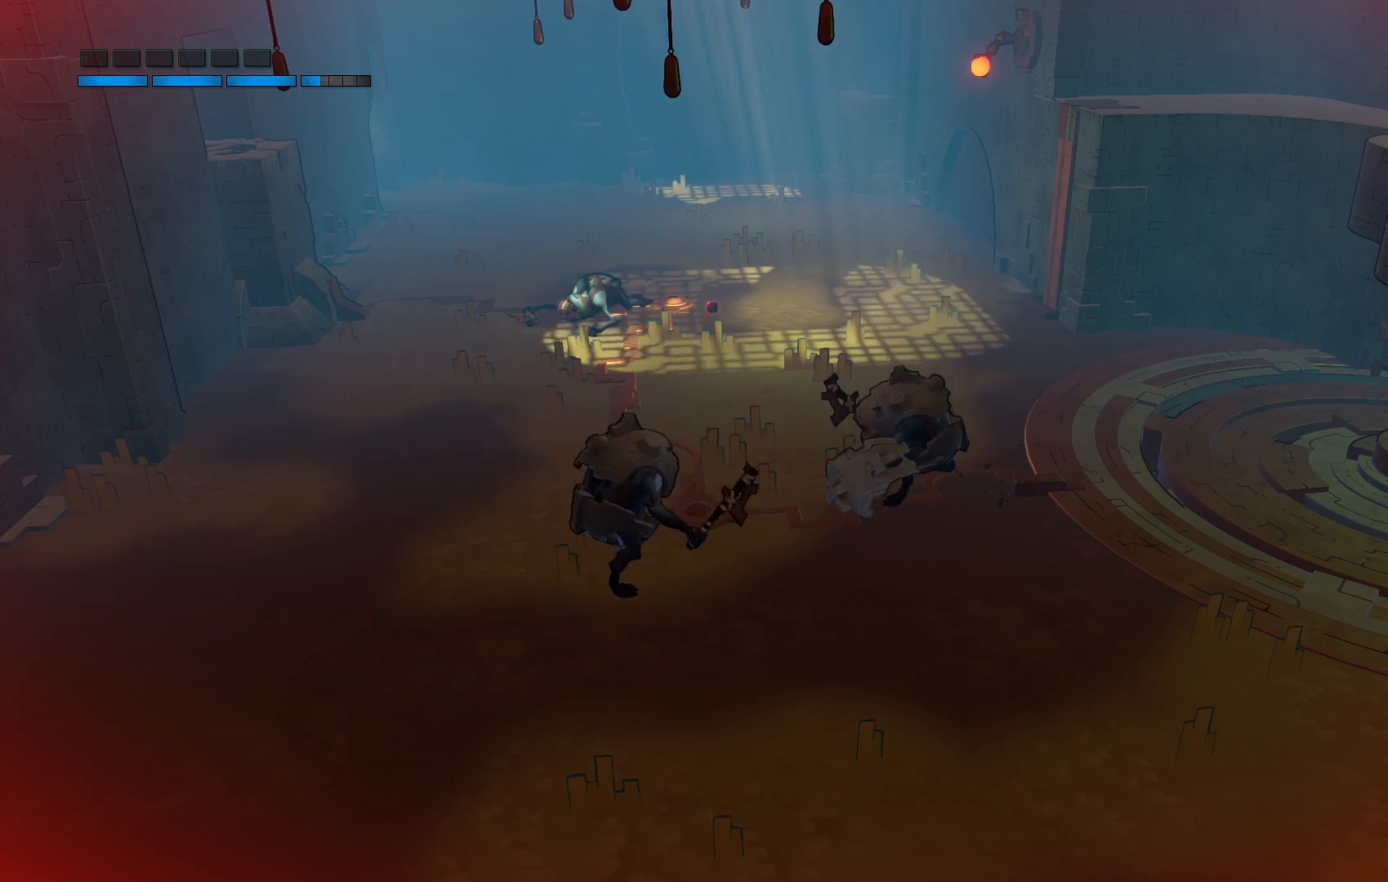
{"buttons": [], "left_stick": "up-right", "right_stick": "center", "events": [[100, "left_stick", "up-left"], [317, "left_stick", "up"], [500, "left_stick", "up-right"]]}
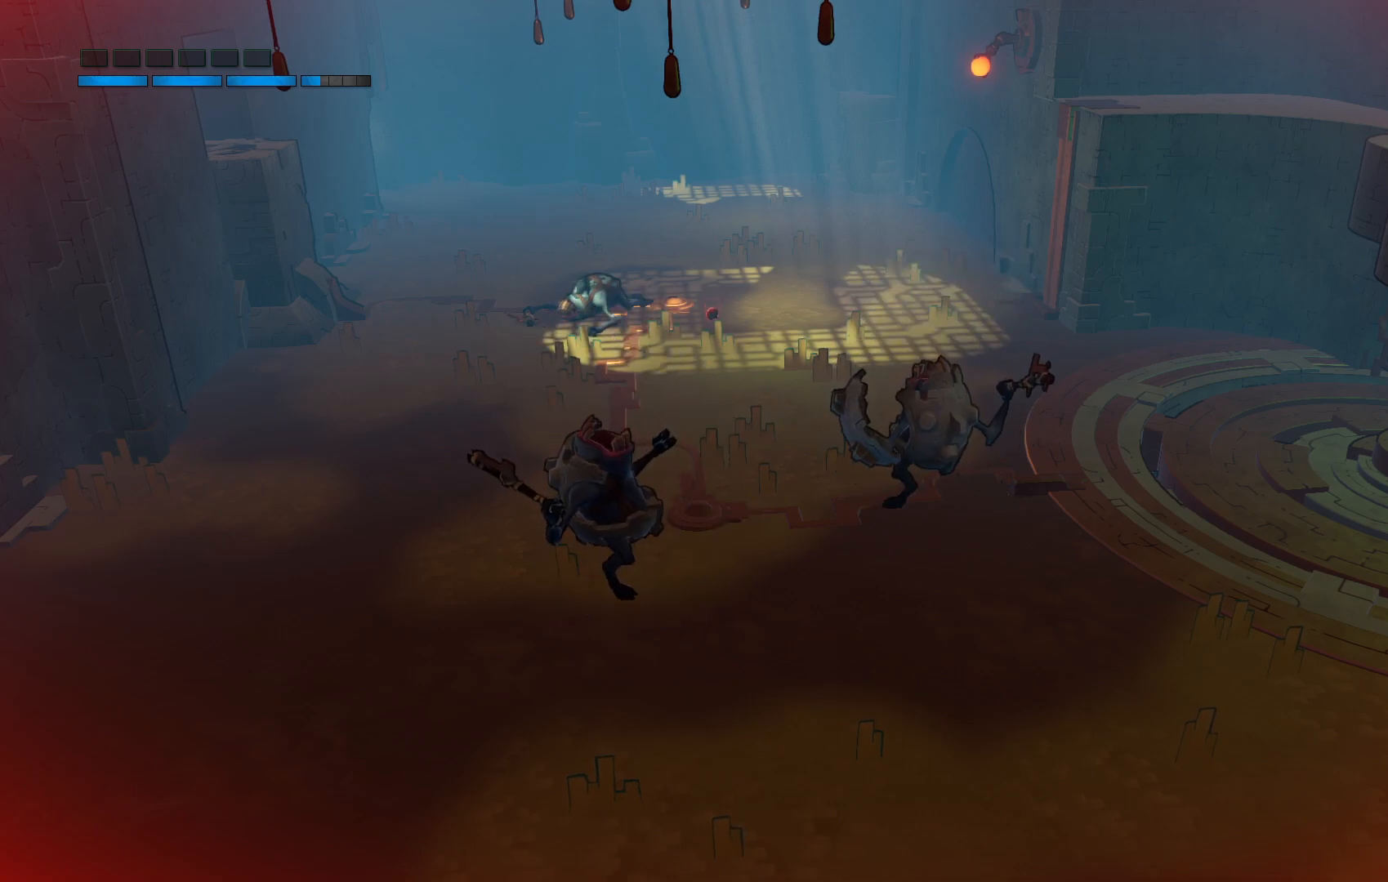
{"buttons": [], "left_stick": "center", "right_stick": "center", "events": [[233, "left_stick", "center"]]}
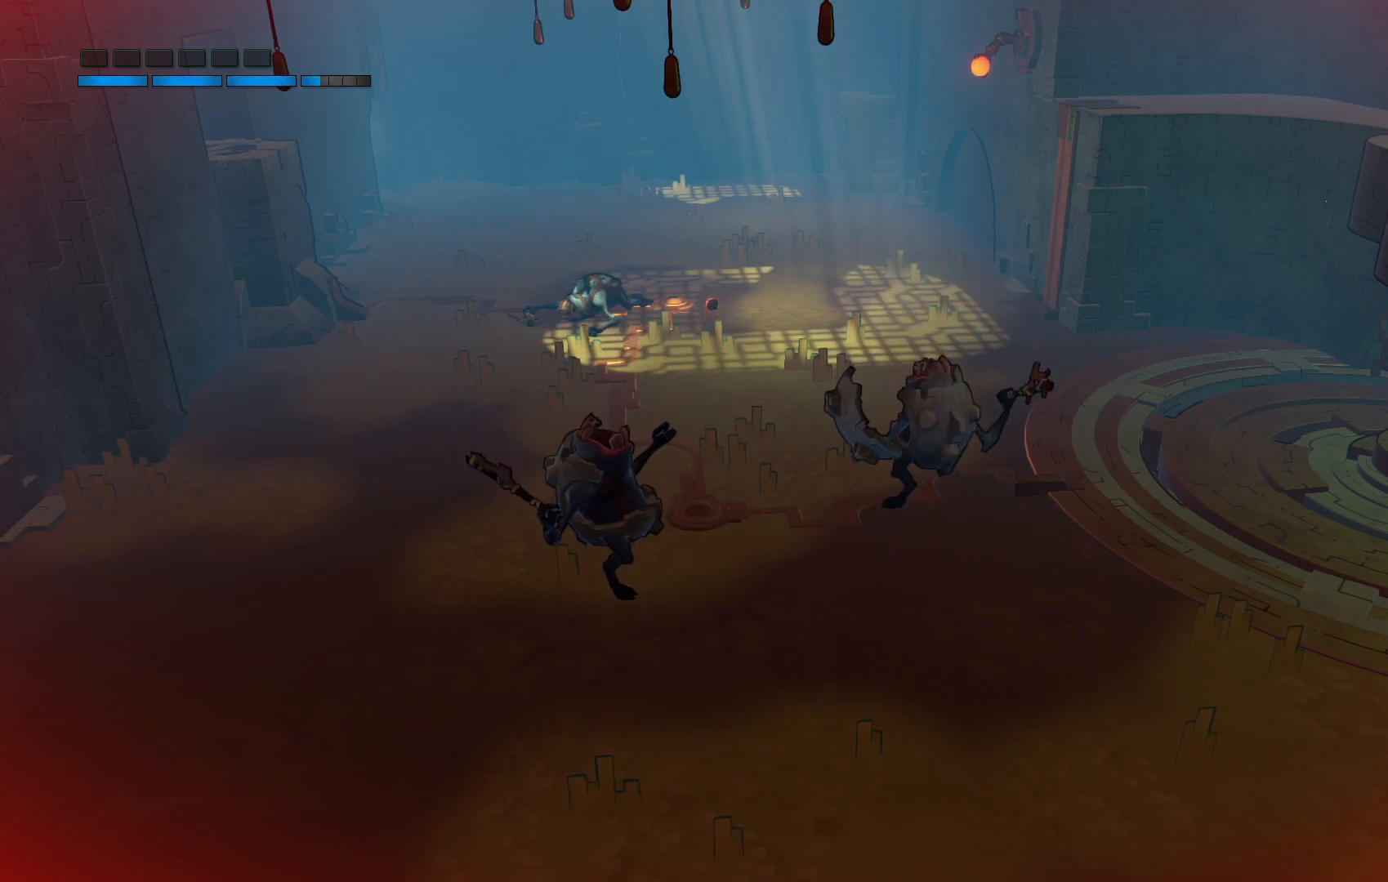
{"buttons": [], "left_stick": "center", "right_stick": "center", "events": []}
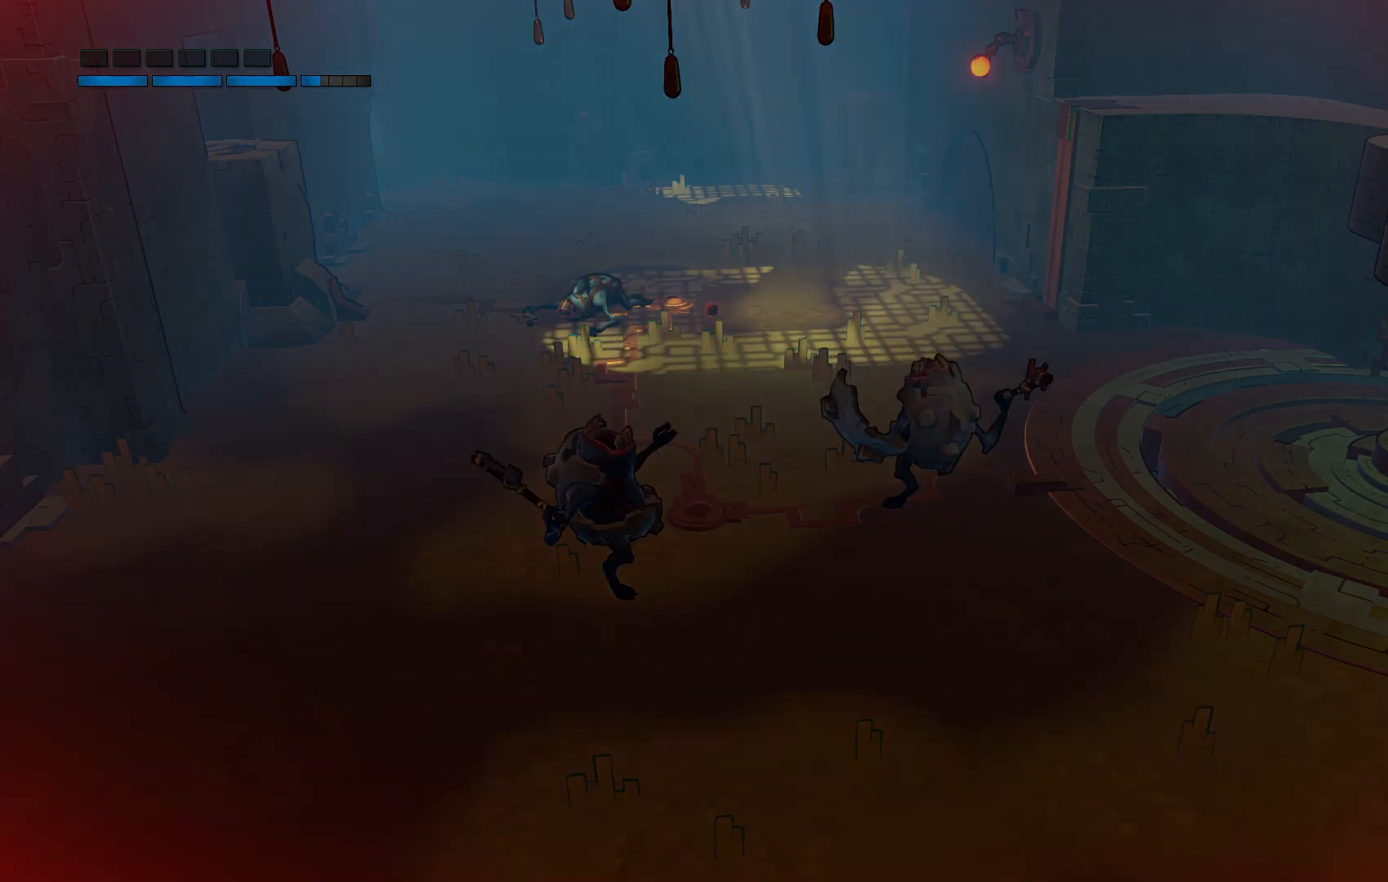
{"buttons": [], "left_stick": "center", "right_stick": "center", "events": []}
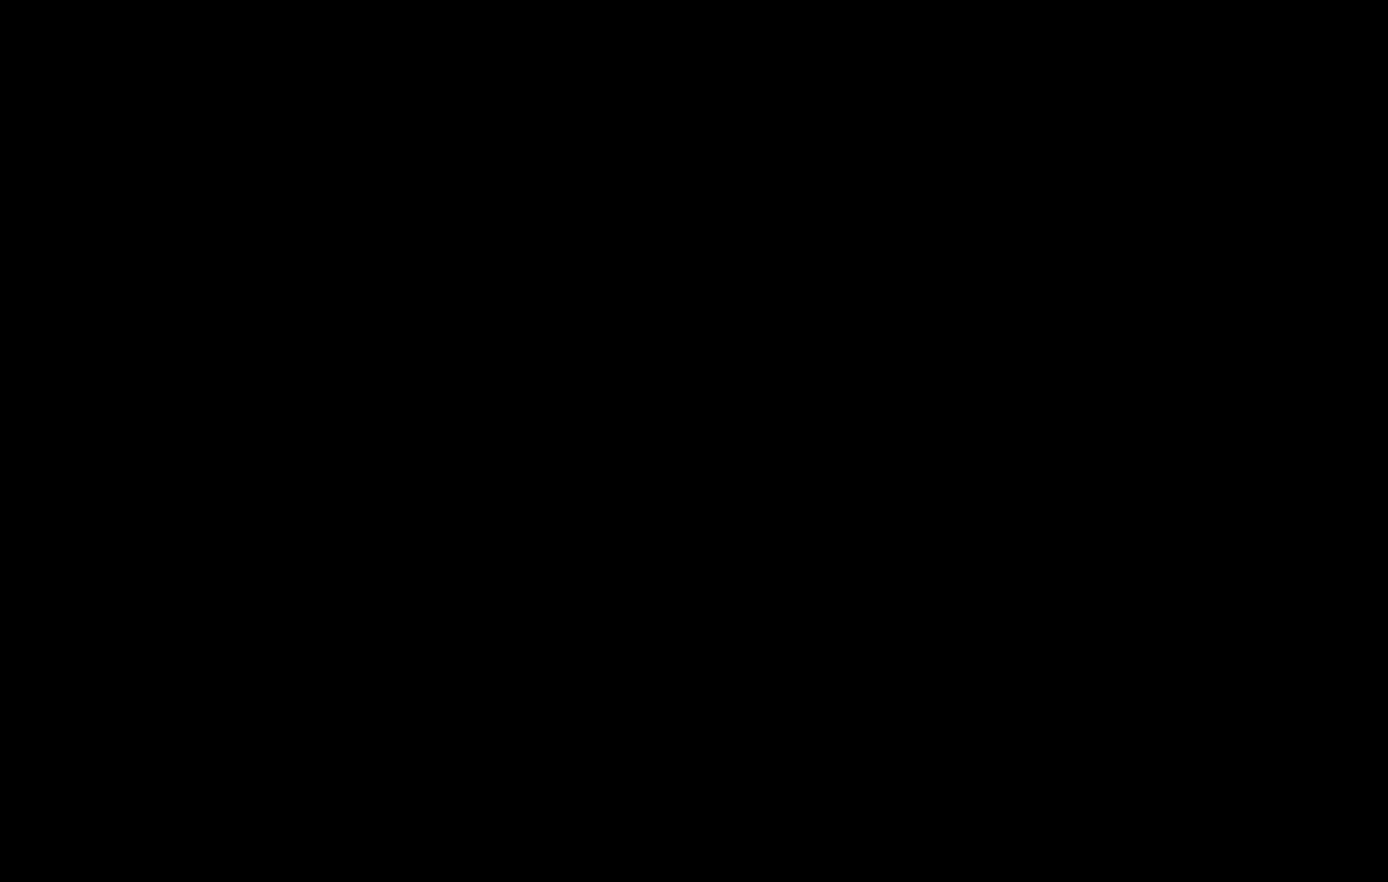
{"buttons": [], "left_stick": "center", "right_stick": "center", "events": []}
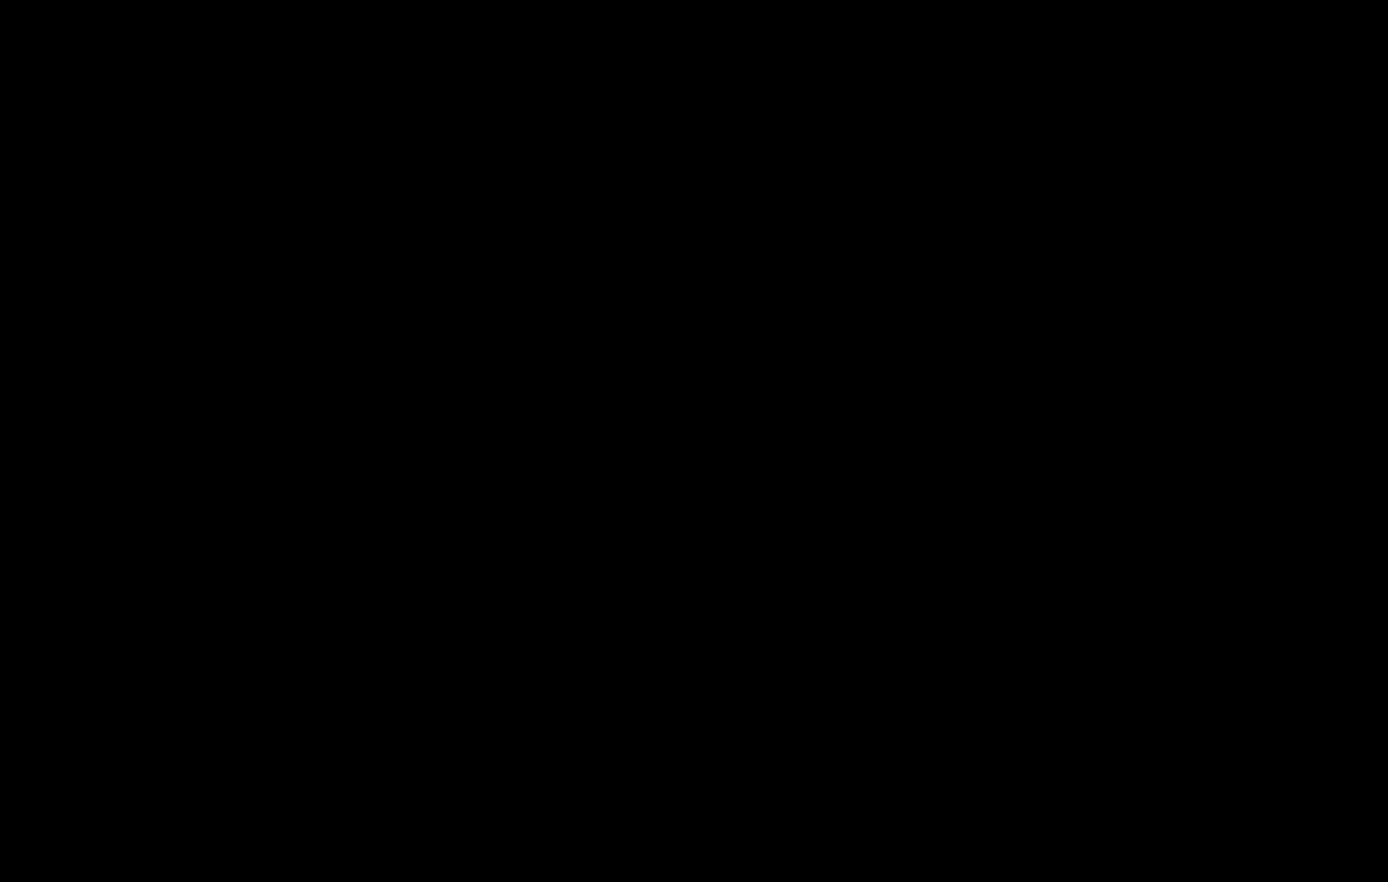
{"buttons": [], "left_stick": "center", "right_stick": "center", "events": []}